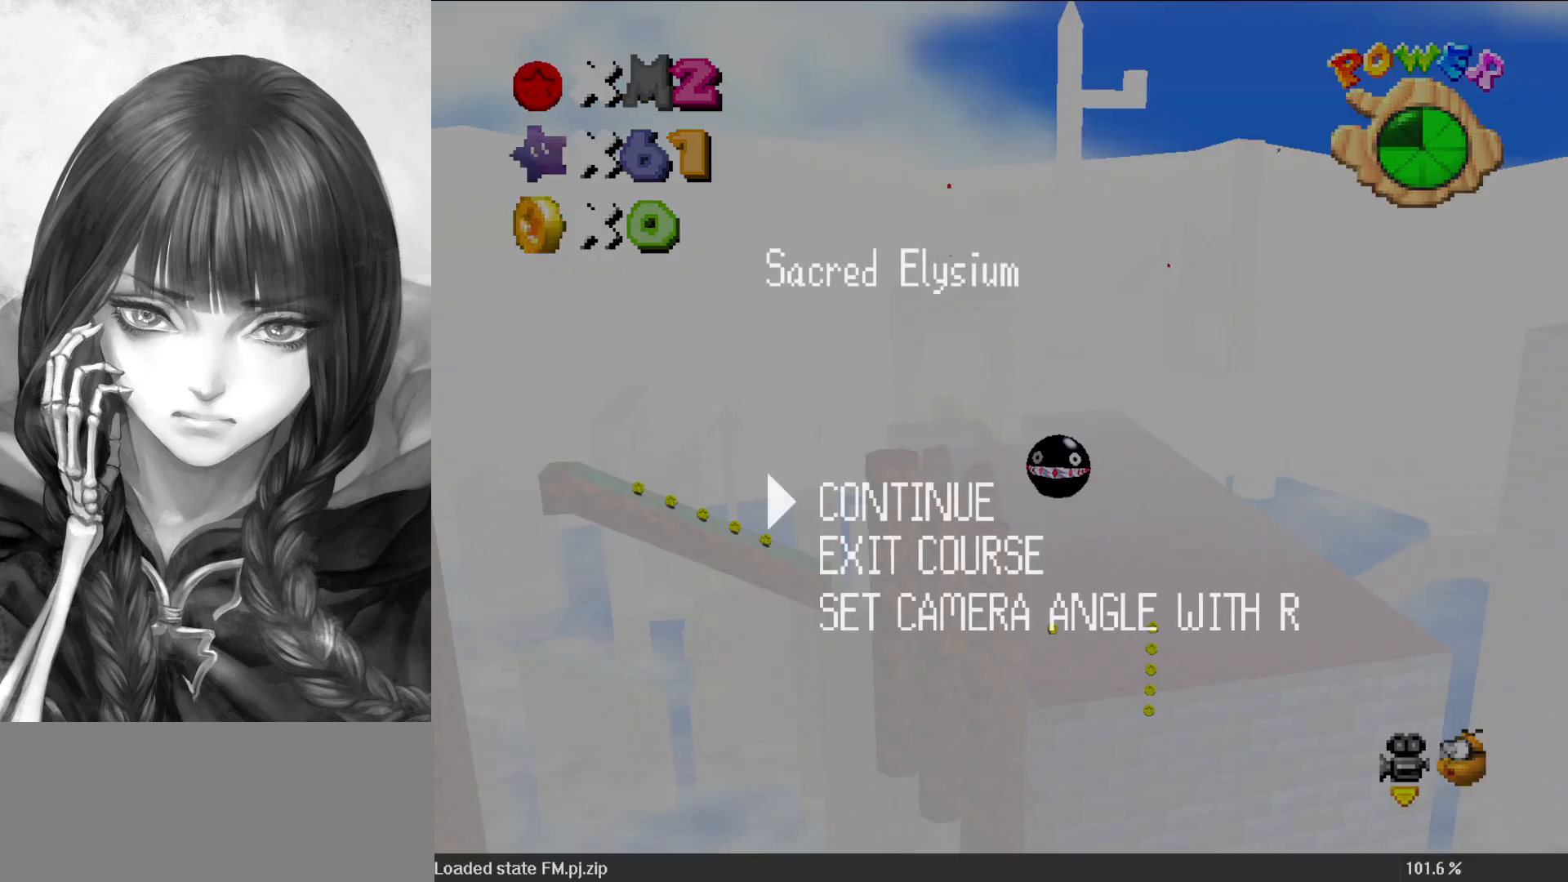
Gameplay with a controller (Nintendo layout); each line is a JSON object with the inputs held at the frame after it. "events" lists button and stick changes between this image and that frame as [ms after this image, input, new state], when the widget could be followed in between. Not read: L3 R3.
{"buttons": [], "left_stick": "center", "events": [[50, "left_stick", "center"], [117, "START", "down"], [183, "START", "up"], [250, "C_LEFT", "down"], [333, "C_LEFT", "up"], [417, "C_DOWN", "down"], [417, "C_LEFT", "down"], [450, "C_DOWN", "up"], [450, "C_LEFT", "up"]]}
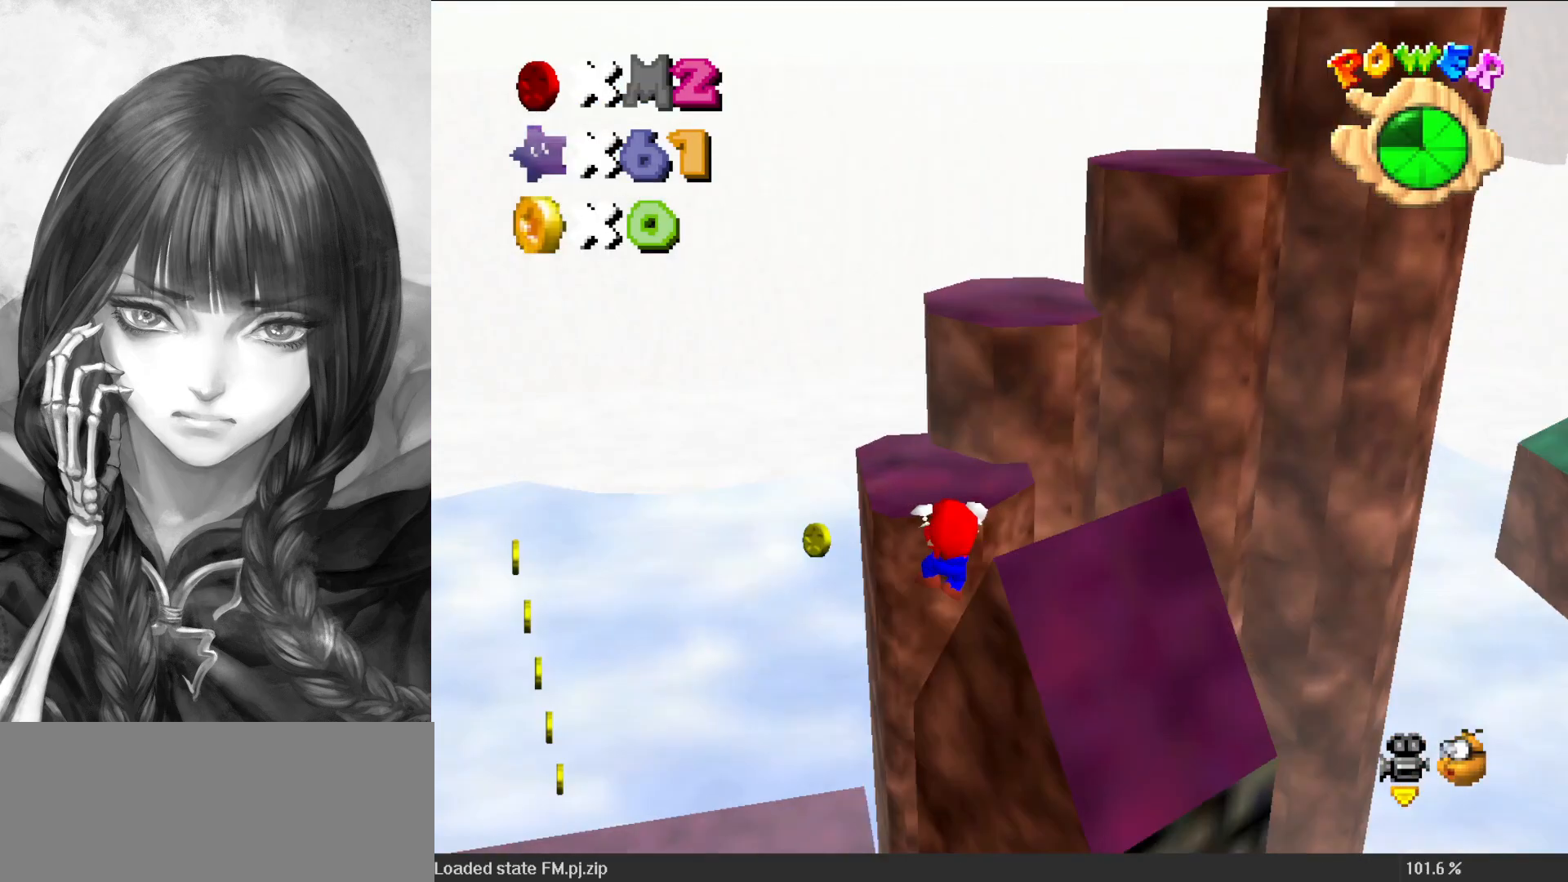
{"buttons": [], "left_stick": "center", "events": [[67, "DPAD_DOWN", "down"], [200, "DPAD_DOWN", "up"], [267, "left_stick", "up"], [467, "left_stick", "center"]]}
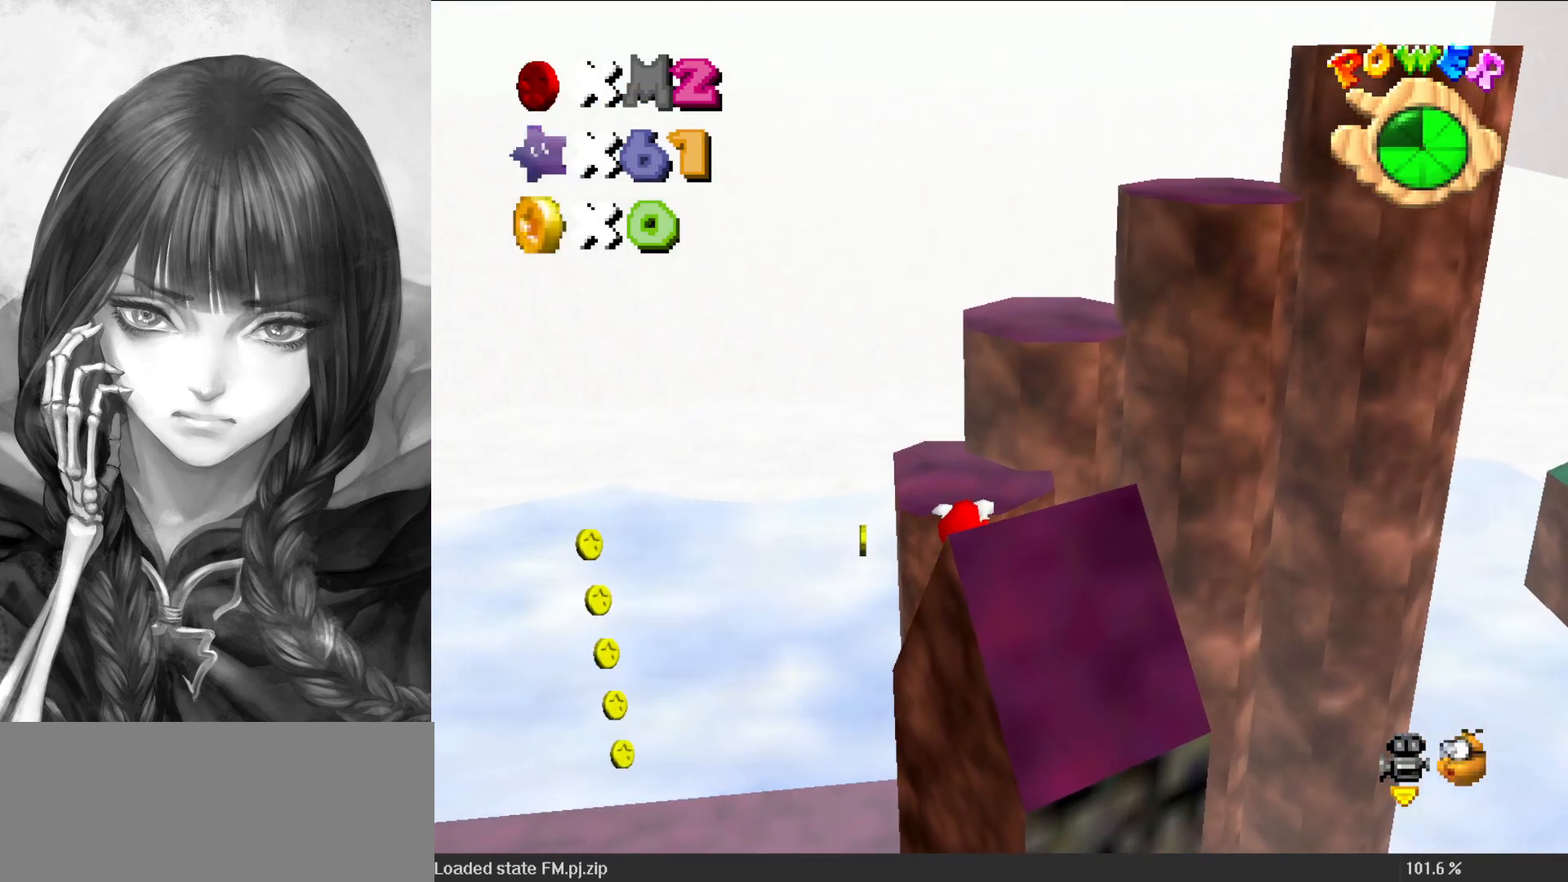
{"buttons": [], "left_stick": "center", "events": []}
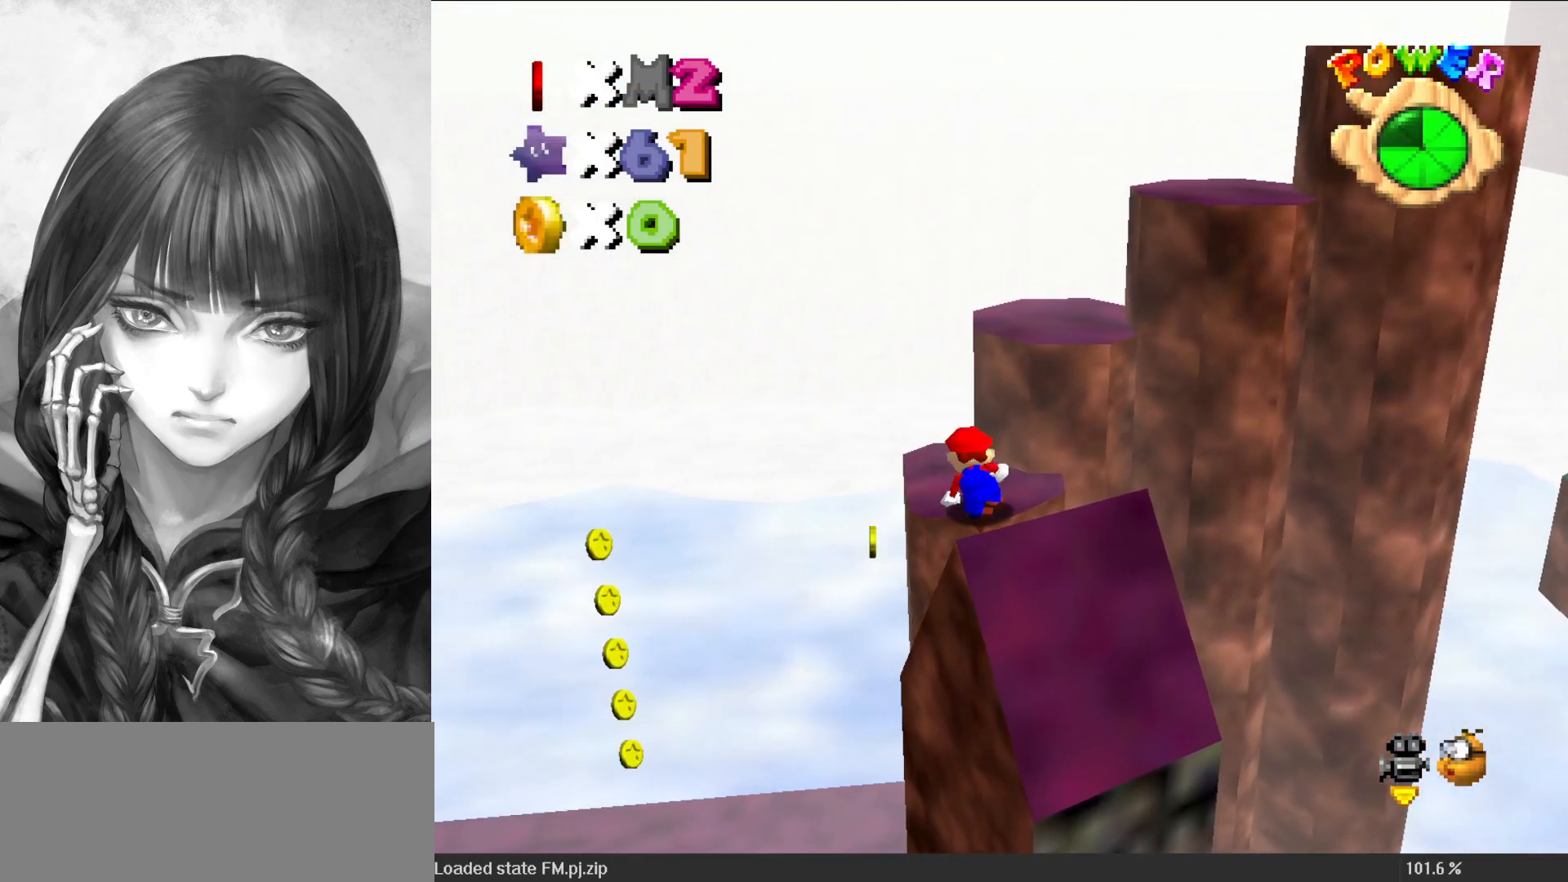
{"buttons": ["A"], "left_stick": "up", "events": [[300, "A", "down"], [383, "left_stick", "up"]]}
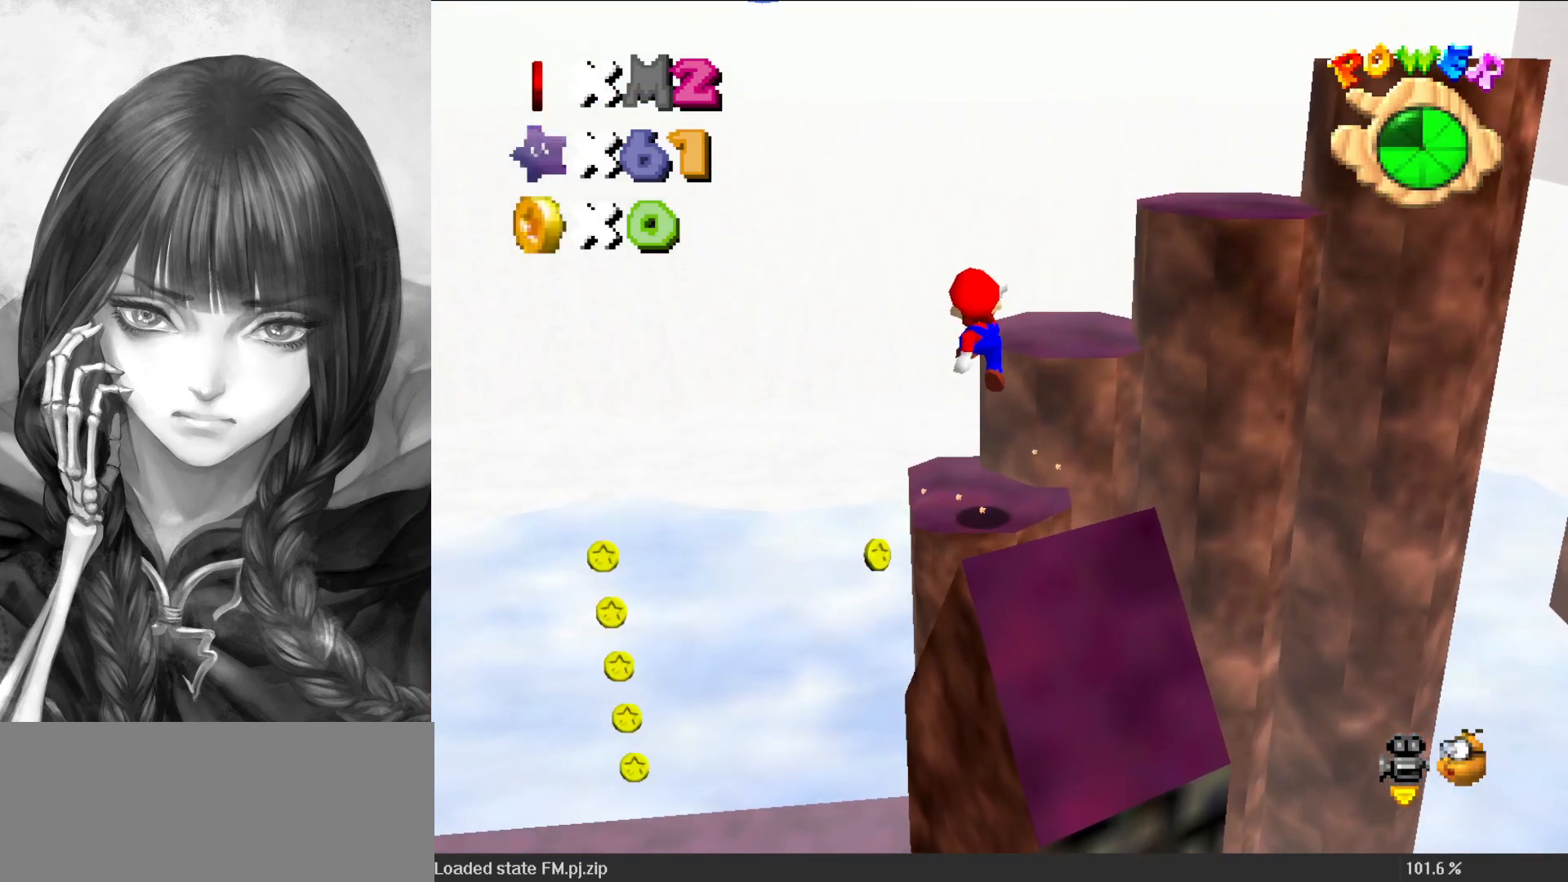
{"buttons": [], "left_stick": "up-right", "events": [[317, "A", "up"], [350, "C_LEFT", "down"], [383, "left_stick", "up-right"], [450, "C_LEFT", "up"]]}
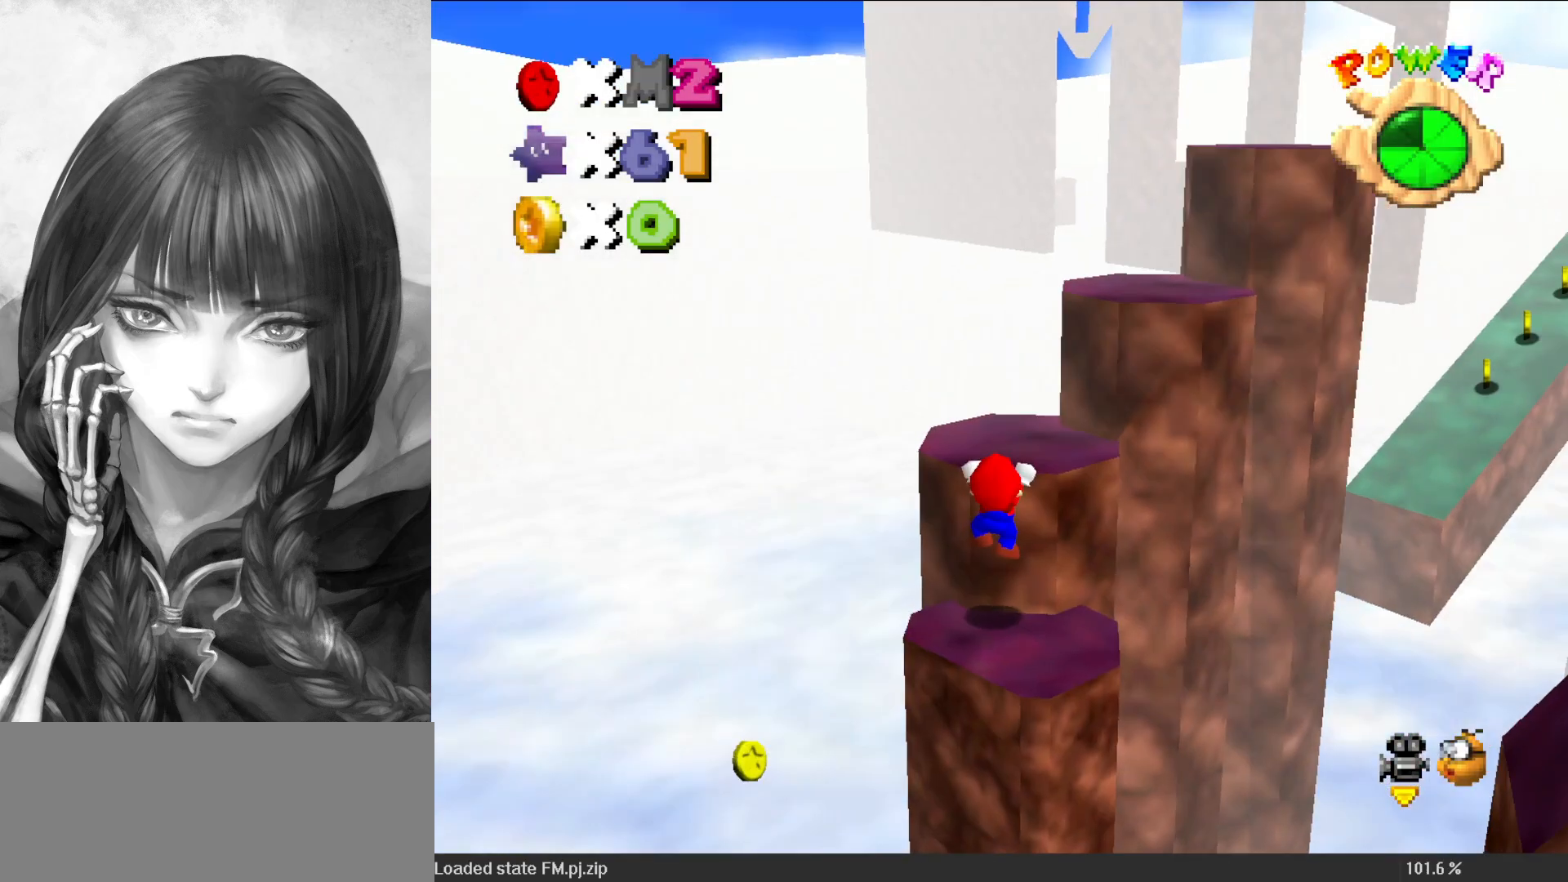
{"buttons": ["C_LEFT"], "left_stick": "center", "events": [[433, "left_stick", "center"], [467, "C_LEFT", "down"]]}
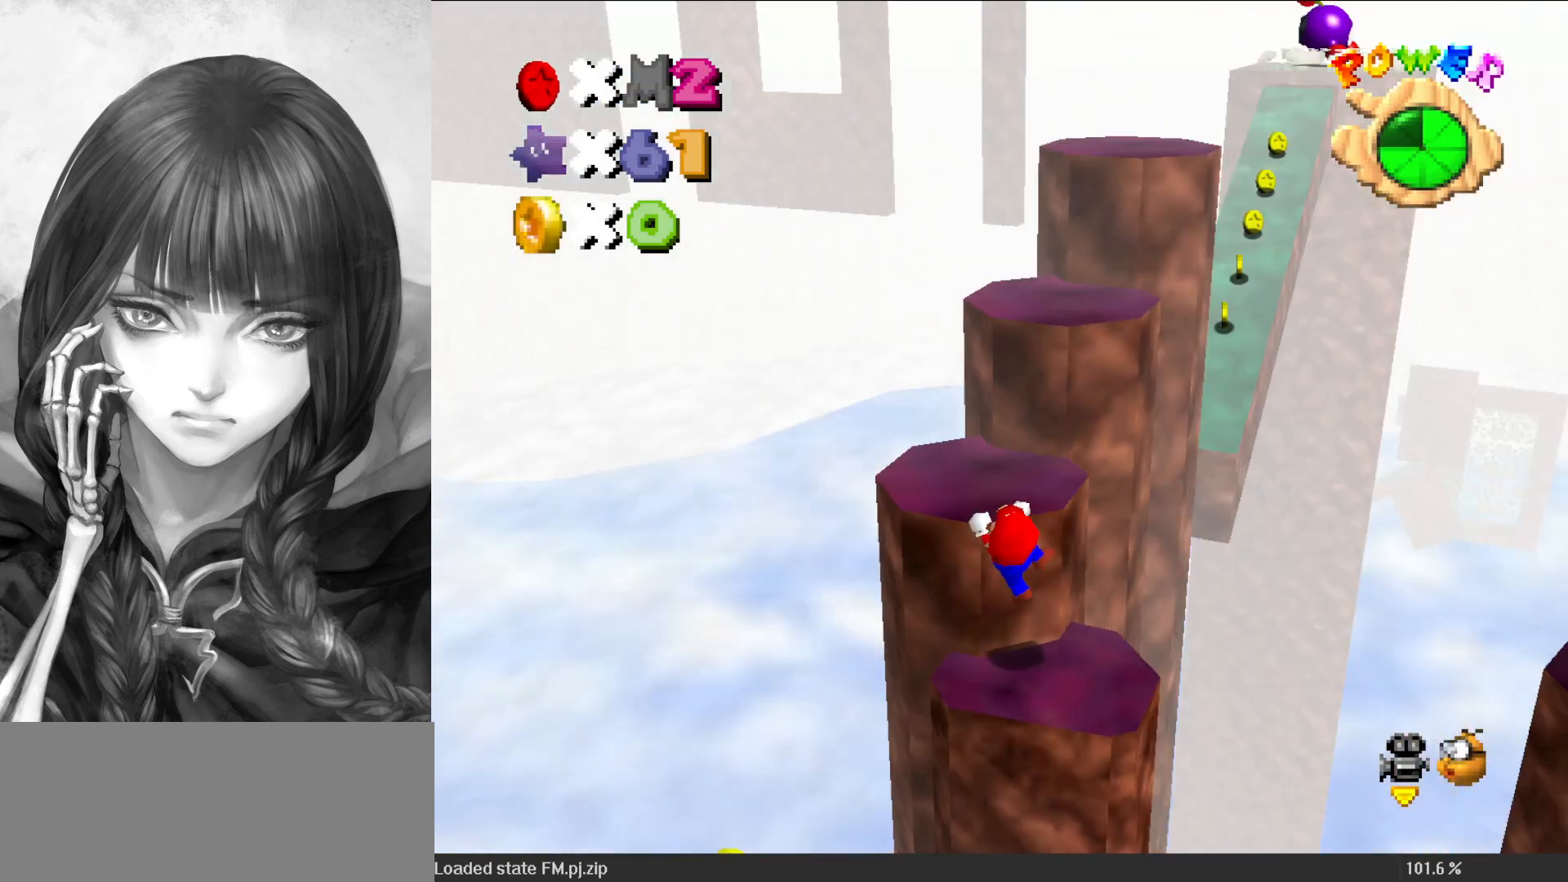
{"buttons": [], "left_stick": "center", "events": [[50, "C_LEFT", "up"]]}
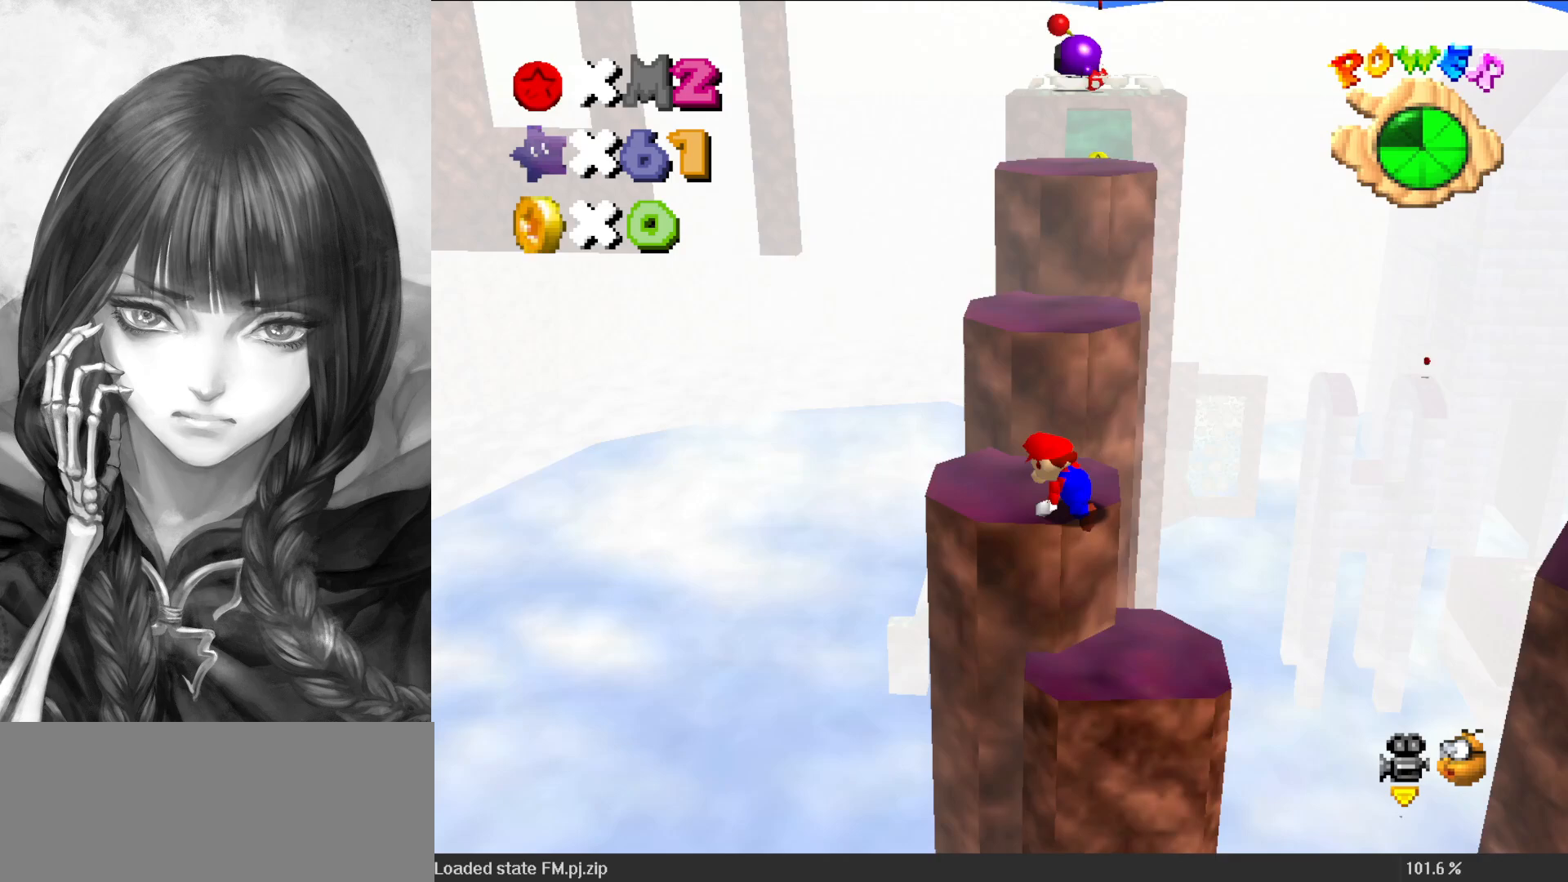
{"buttons": ["A"], "left_stick": "up-left", "events": [[283, "A", "down"], [333, "left_stick", "up-left"]]}
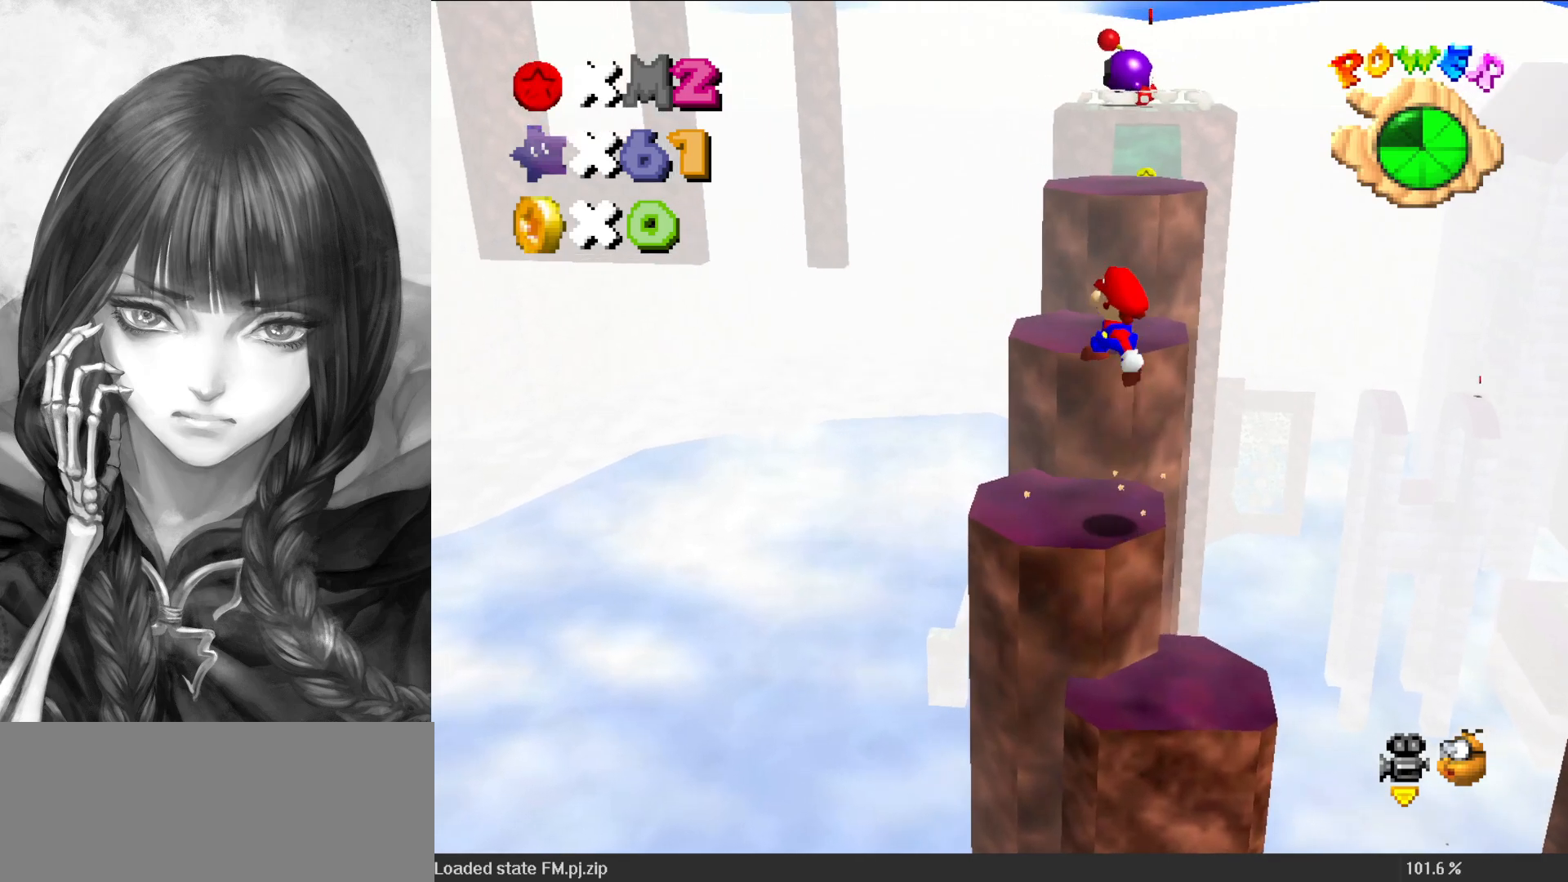
{"buttons": [], "left_stick": "up", "events": [[17, "left_stick", "up"], [500, "A", "up"]]}
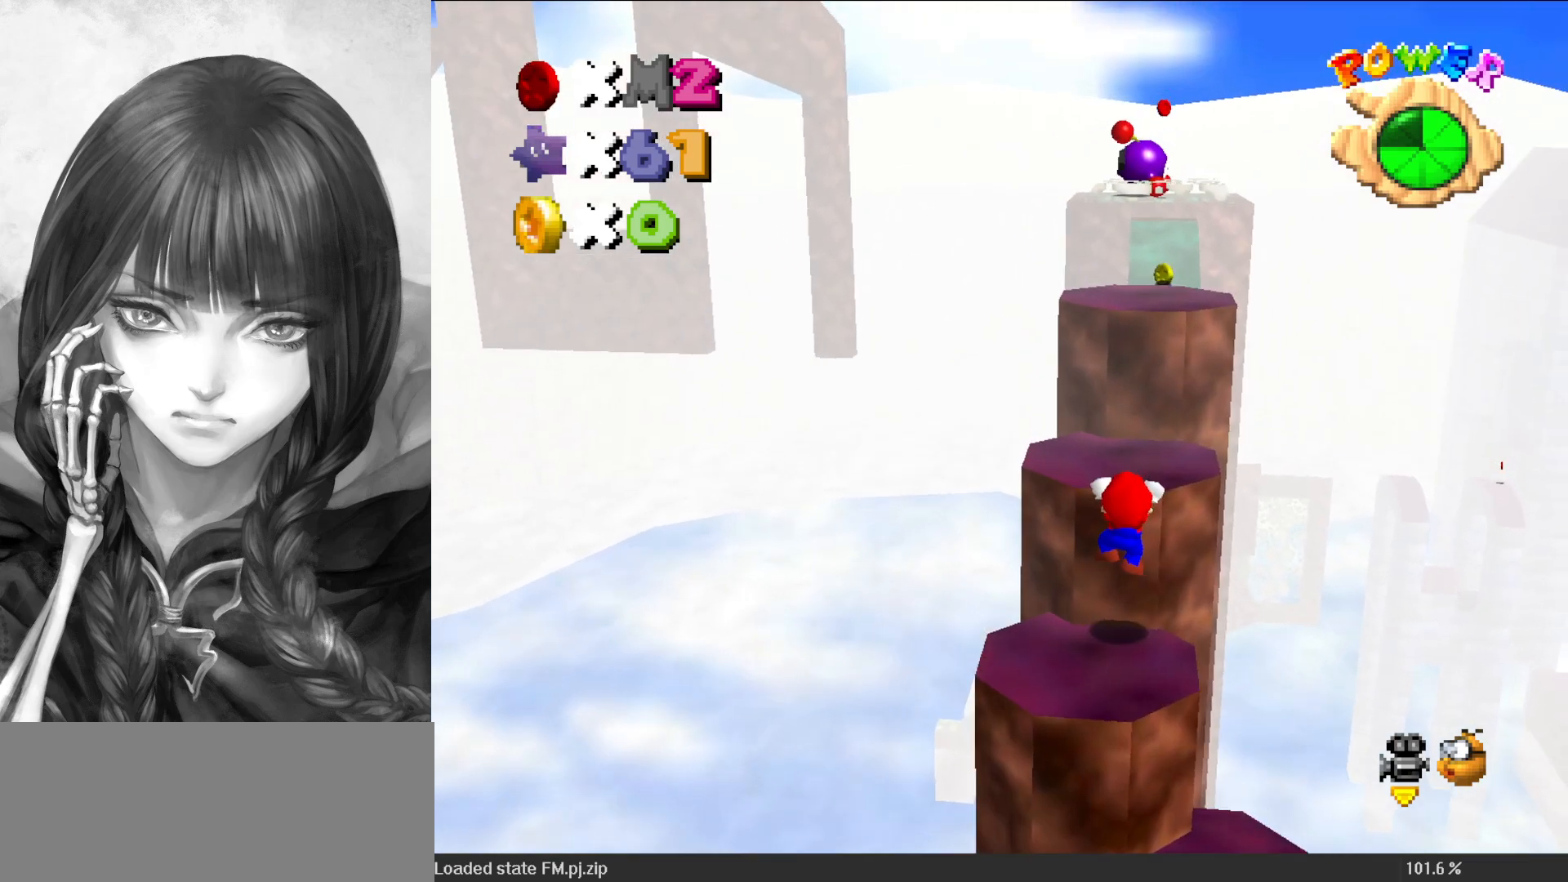
{"buttons": [], "left_stick": "center", "events": [[417, "left_stick", "center"]]}
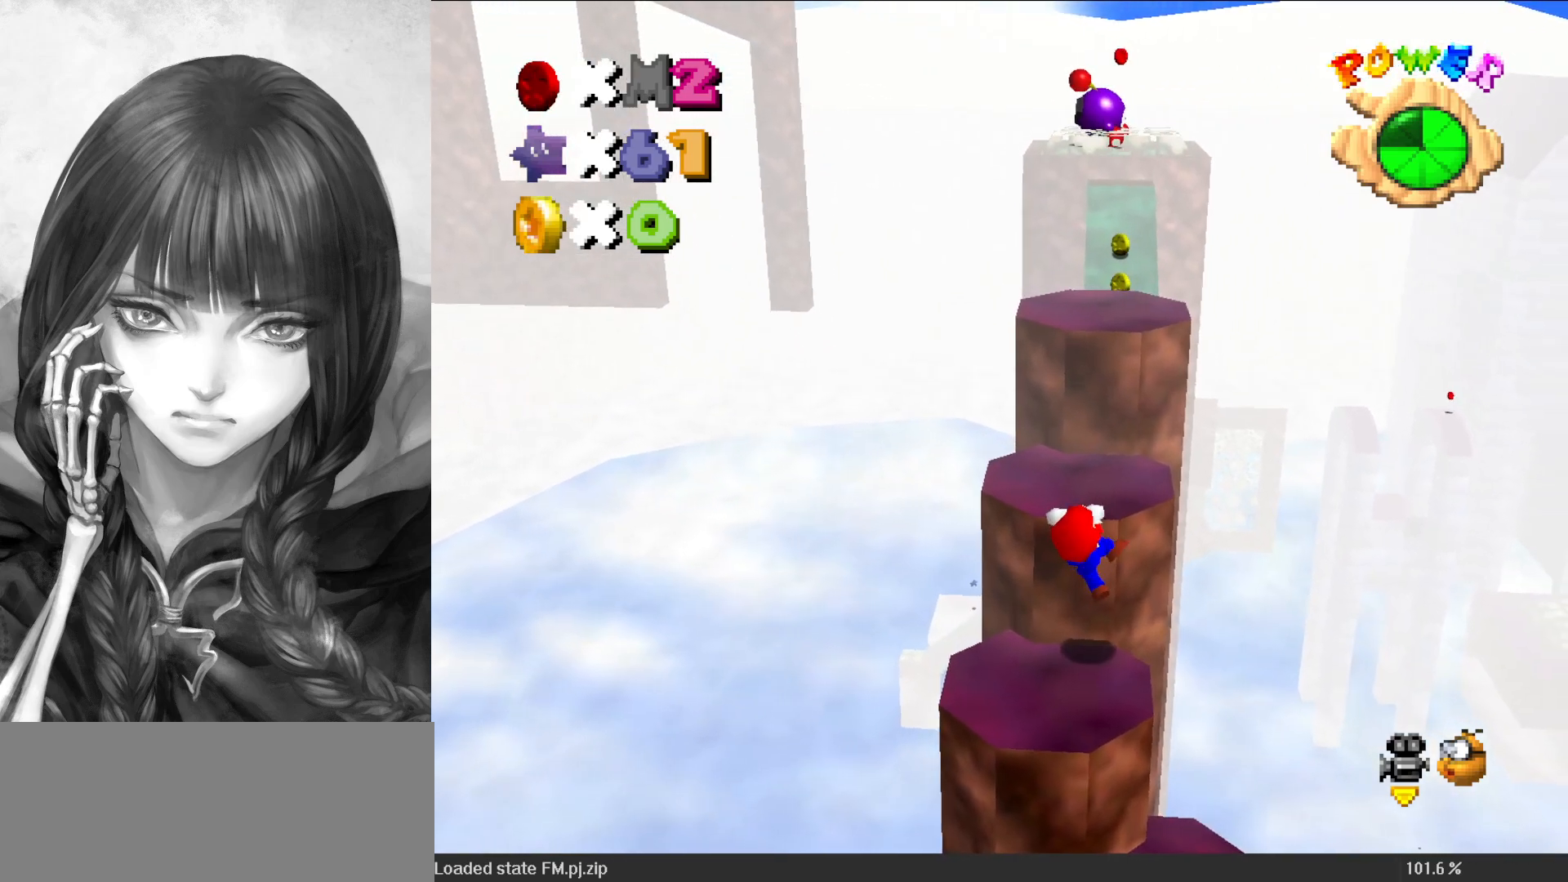
{"buttons": [], "left_stick": "center", "events": []}
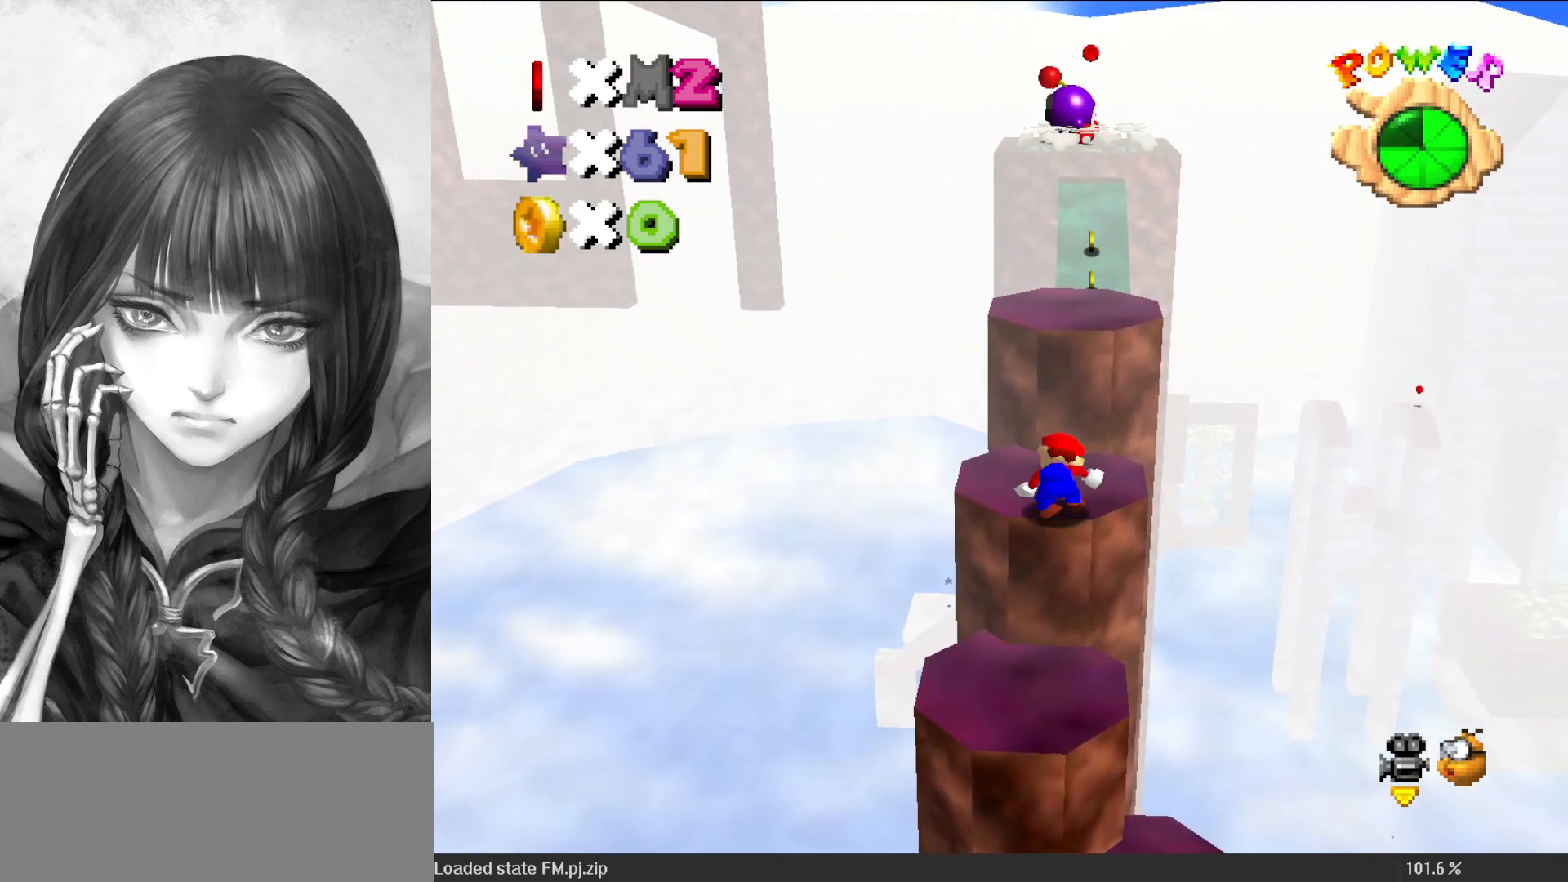
{"buttons": ["A"], "left_stick": "up", "events": [[233, "A", "down"], [300, "left_stick", "up"]]}
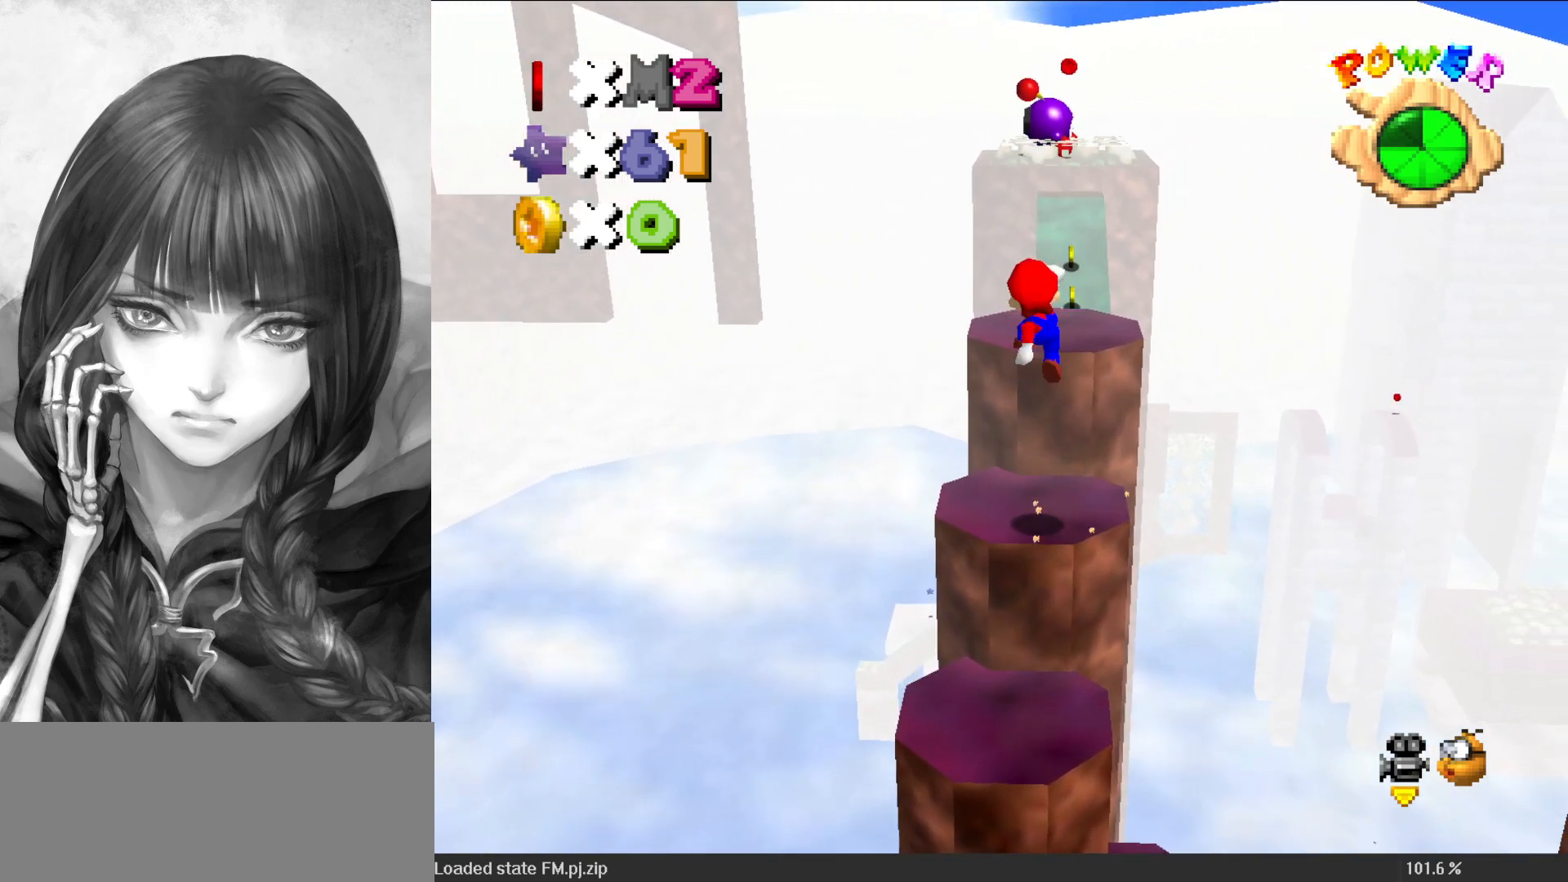
{"buttons": [], "left_stick": "up", "events": [[83, "left_stick", "up-right"], [283, "left_stick", "up"], [417, "A", "up"]]}
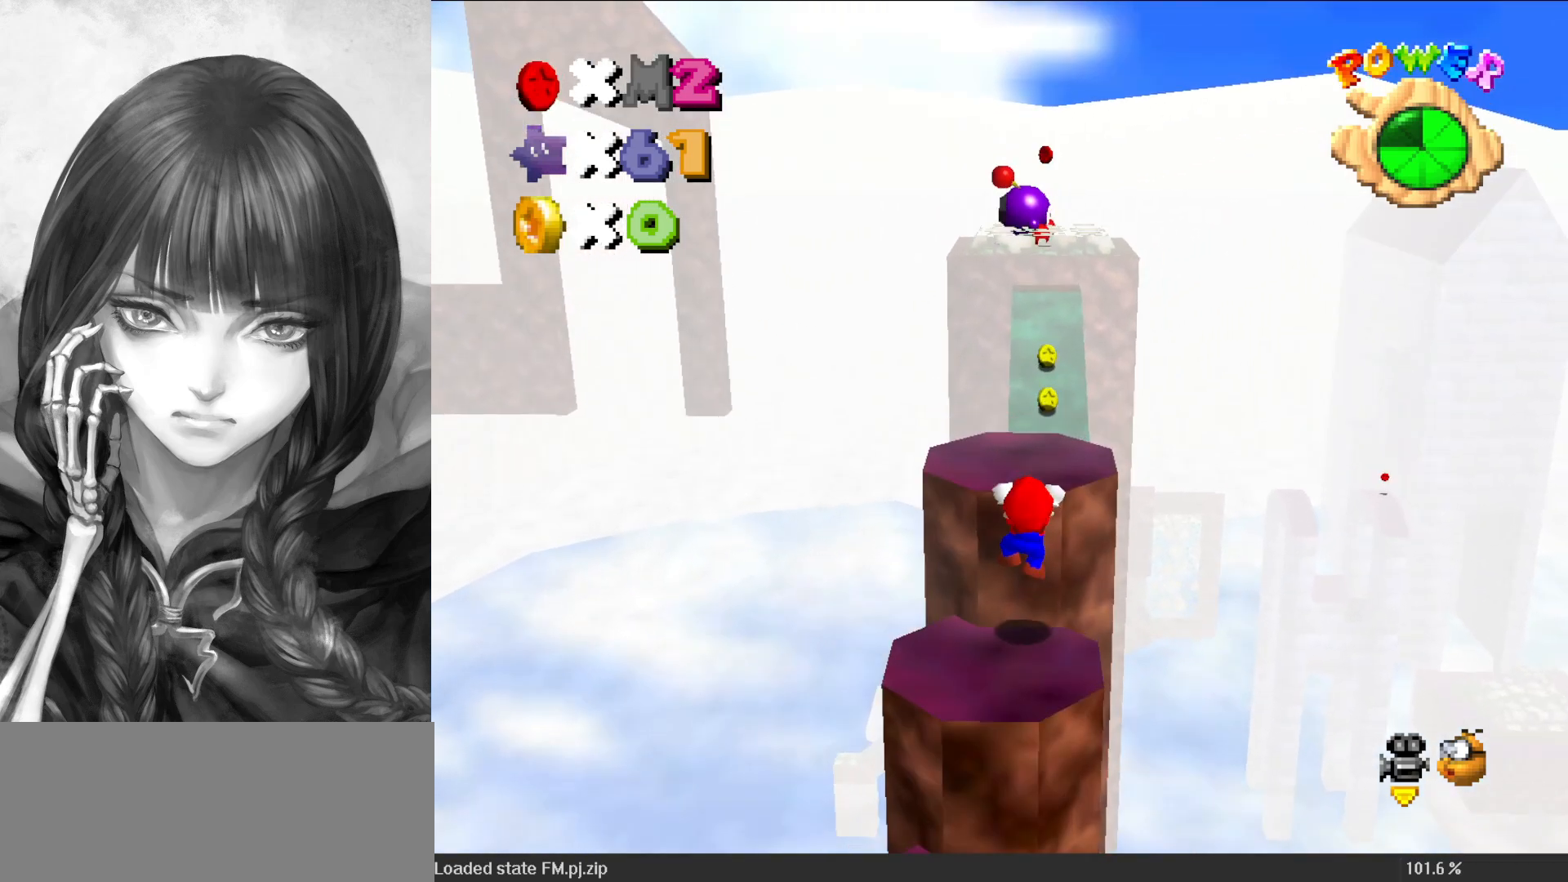
{"buttons": [], "left_stick": "center", "events": [[367, "left_stick", "center"]]}
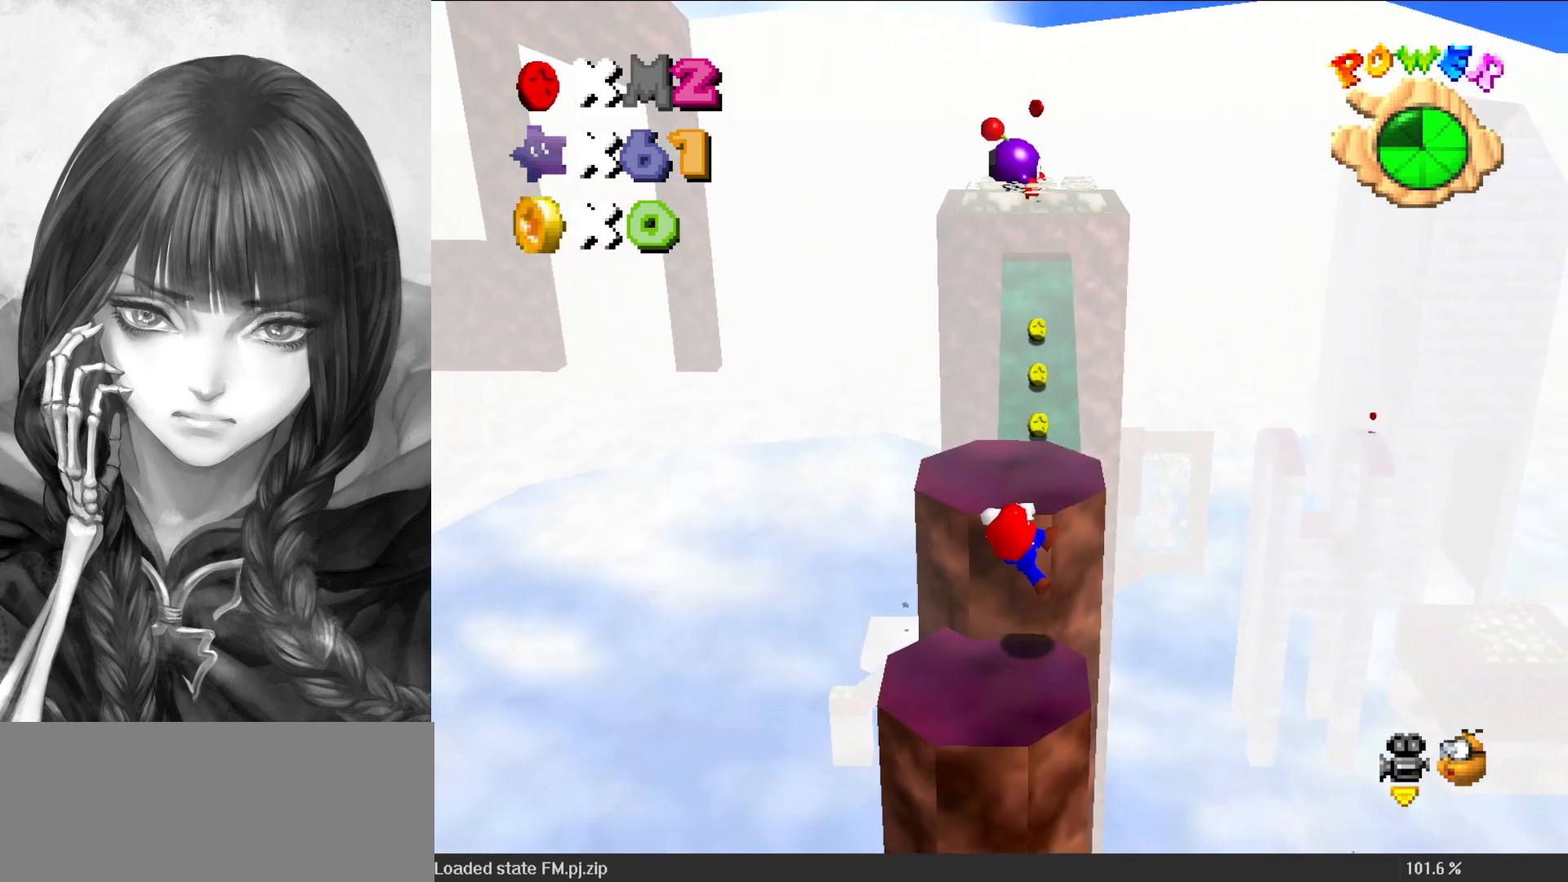
{"buttons": [], "left_stick": "center", "events": []}
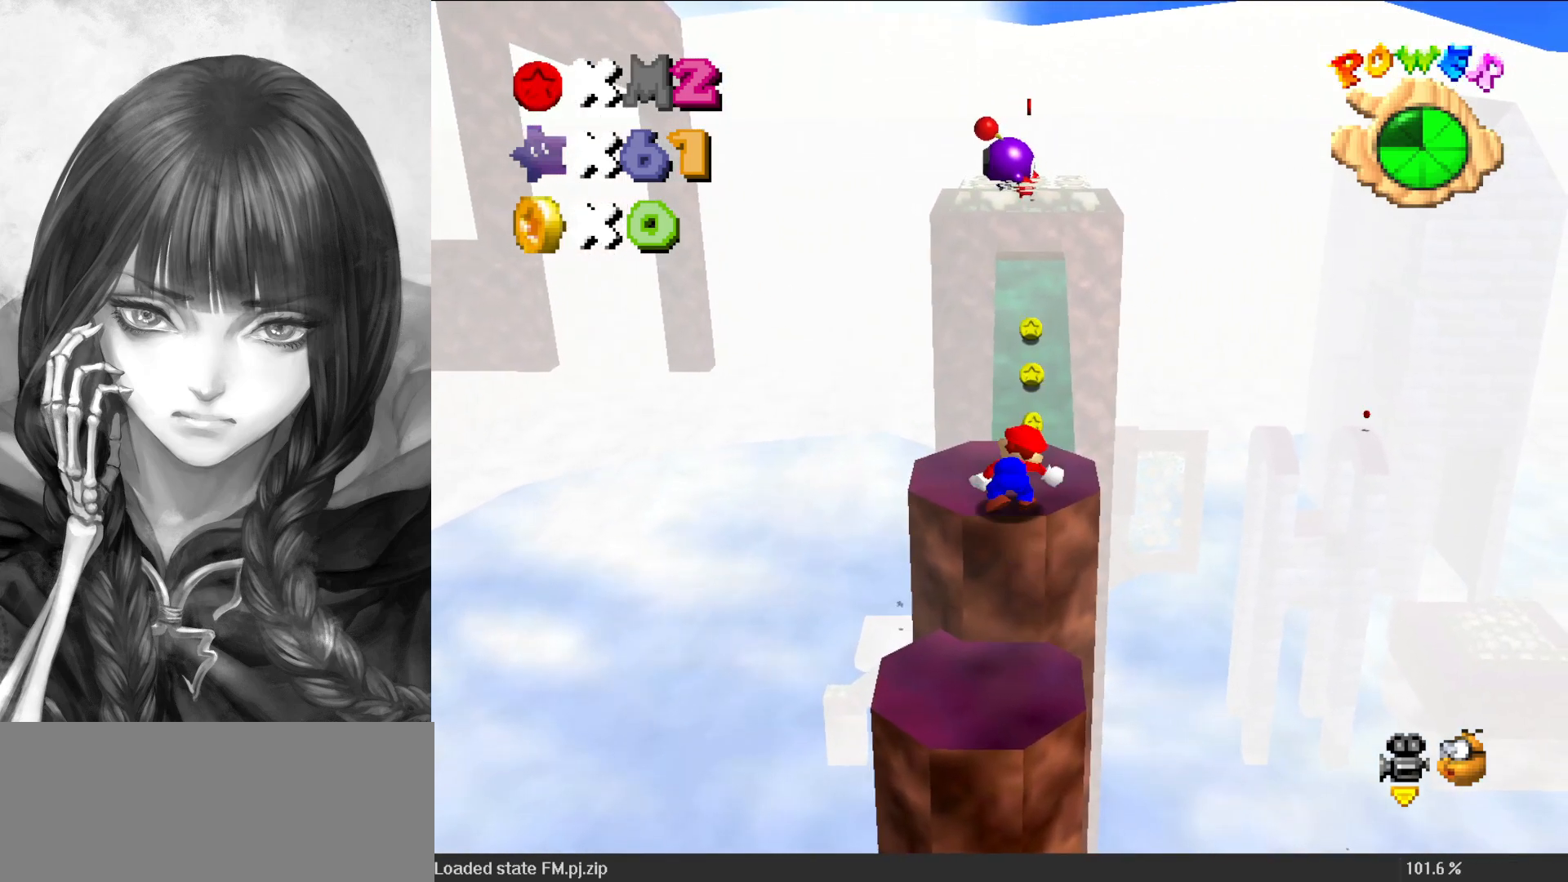
{"buttons": ["A"], "left_stick": "up", "events": [[200, "A", "down"], [233, "left_stick", "up"]]}
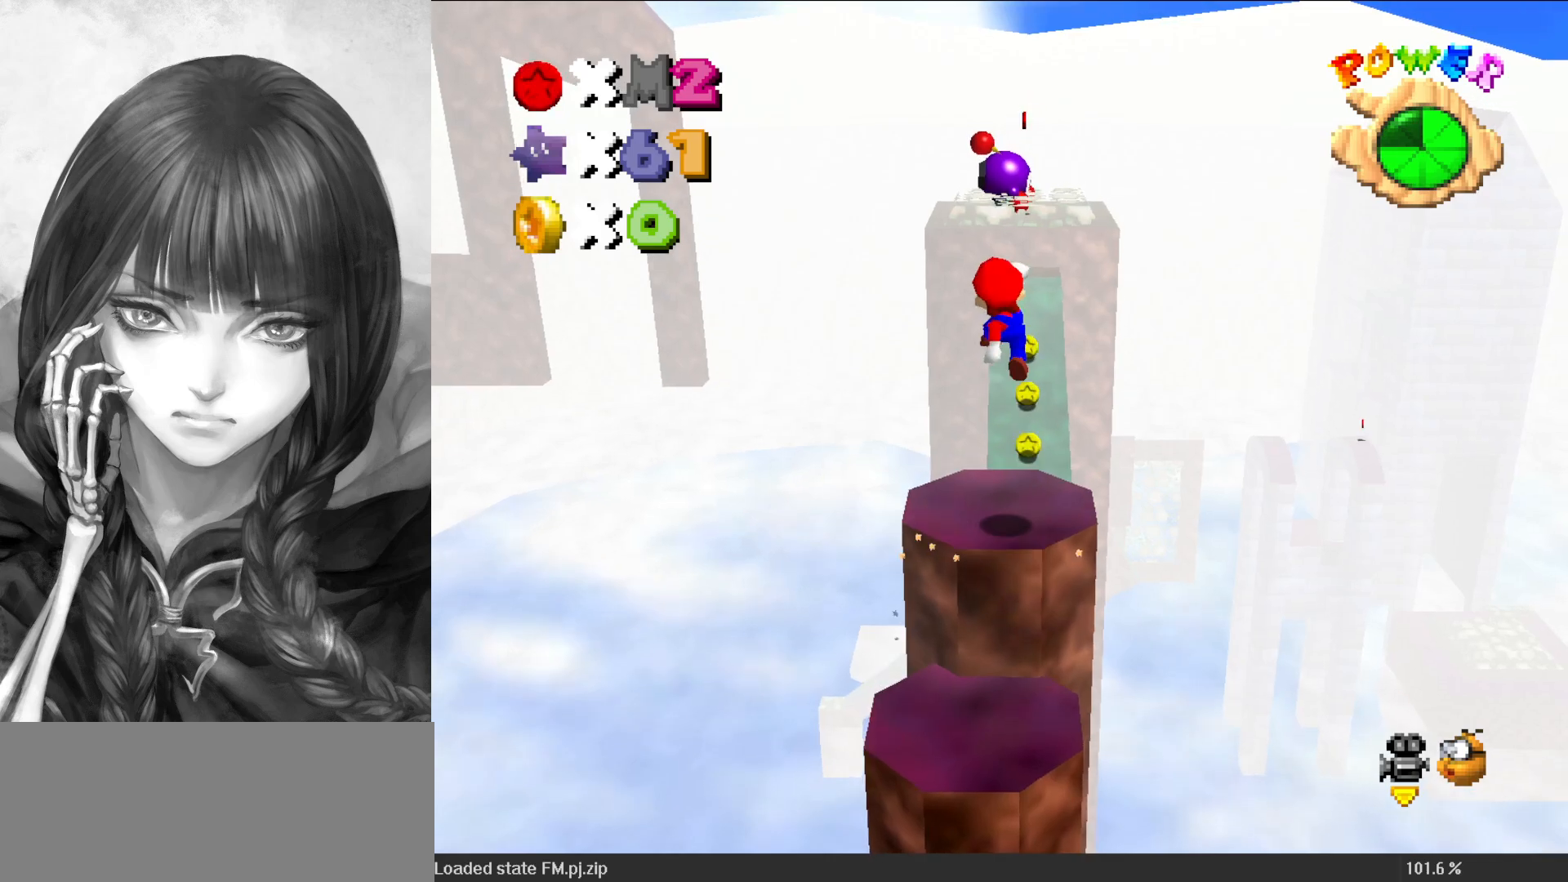
{"buttons": ["A"], "left_stick": "up", "events": [[283, "B", "down"], [317, "A", "up"], [350, "A", "down"], [383, "A", "up"], [383, "B", "up"], [500, "A", "down"]]}
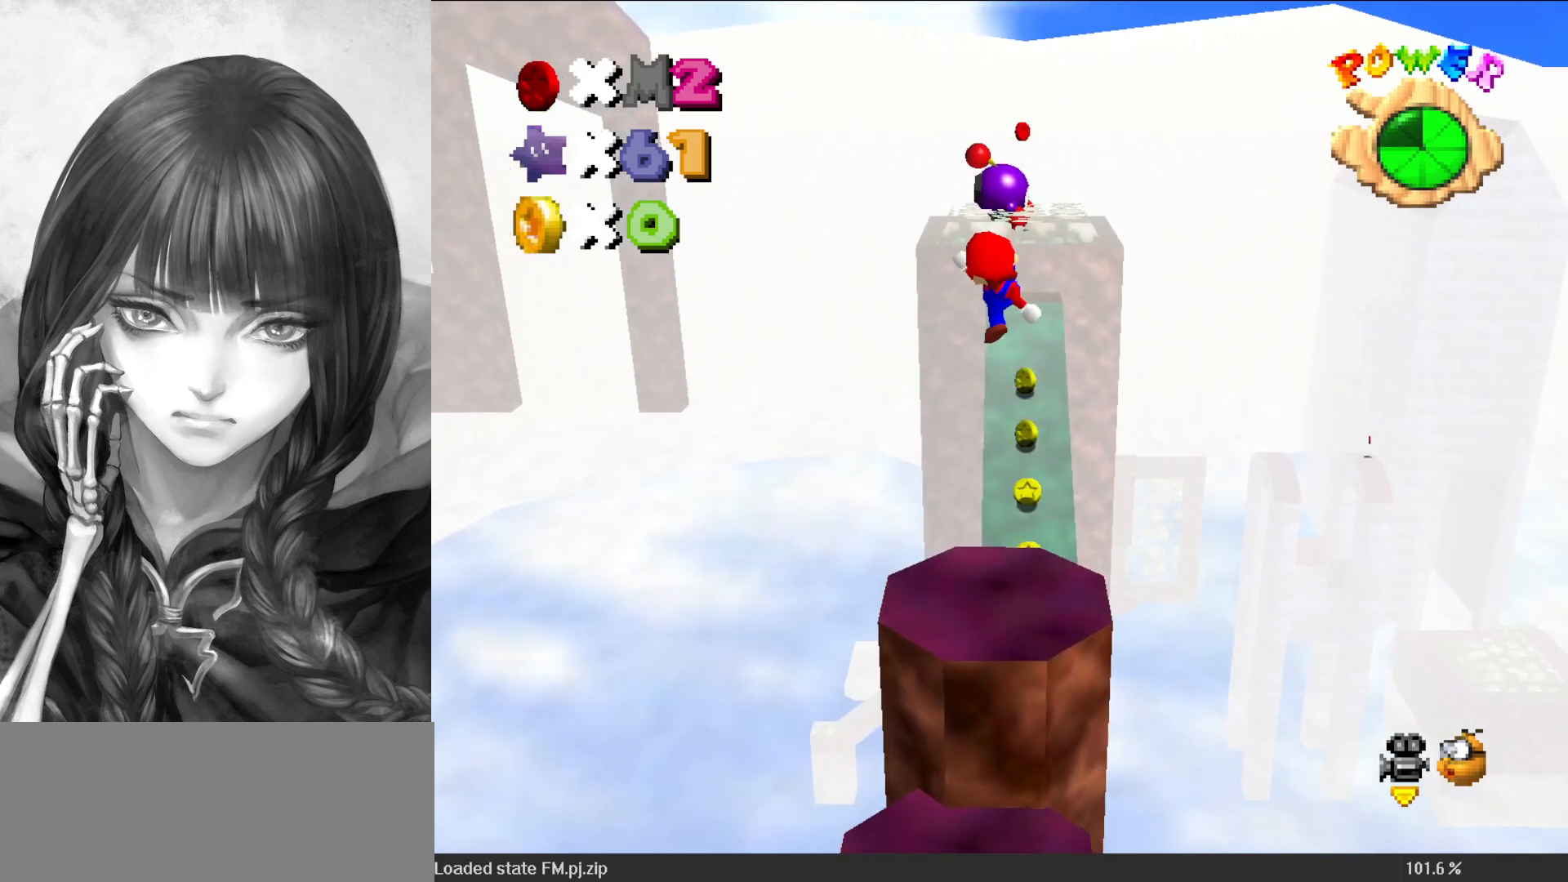
{"buttons": ["A"], "left_stick": "up", "events": []}
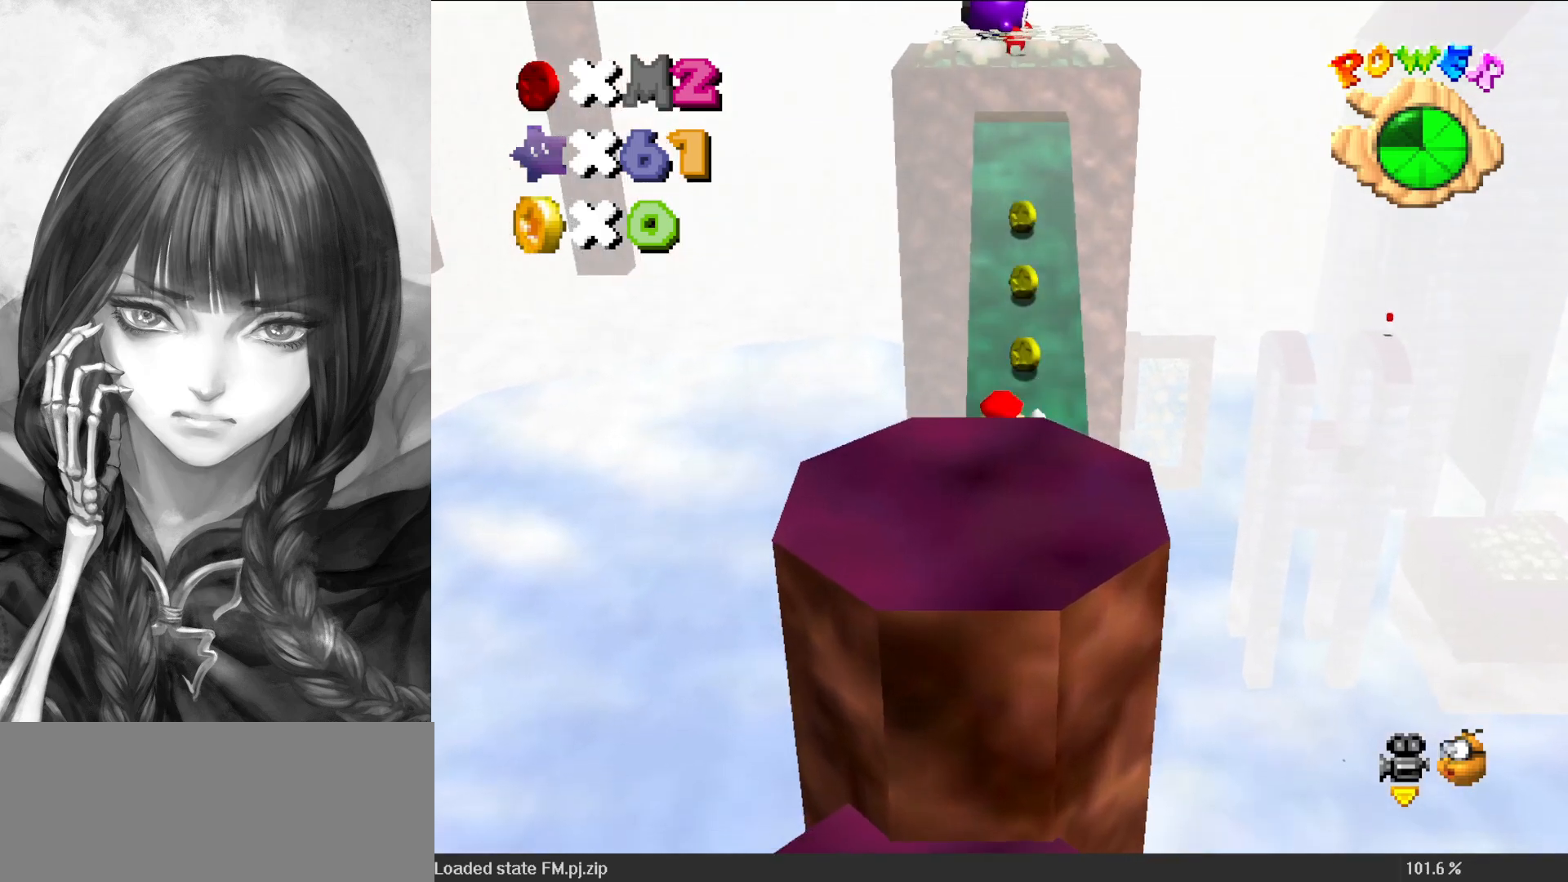
{"buttons": ["A"], "left_stick": "up", "events": [[400, "B", "down"], [500, "B", "up"]]}
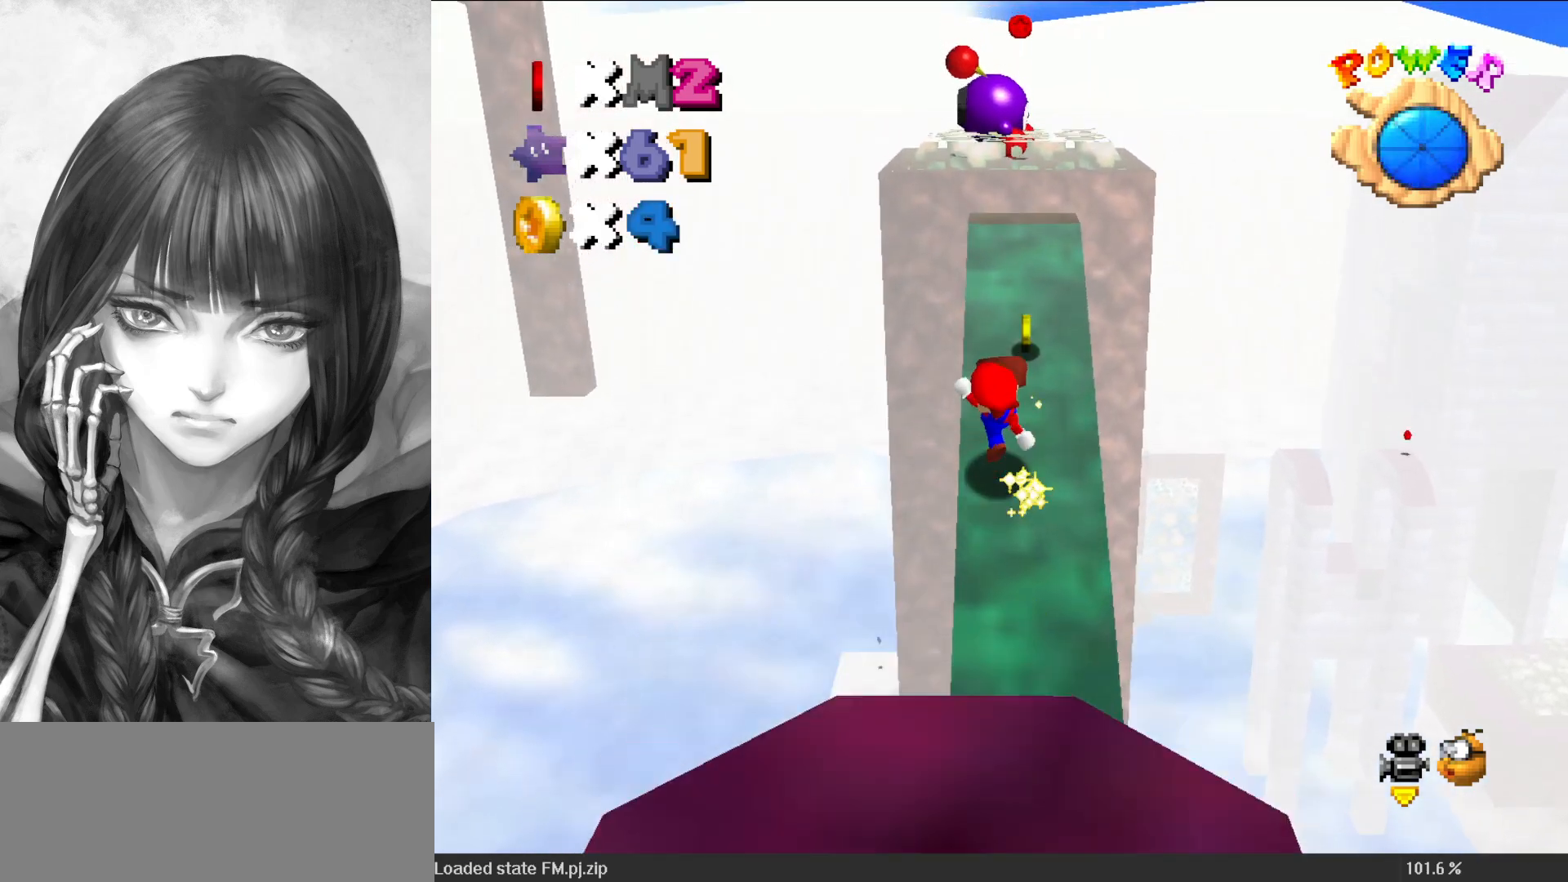
{"buttons": ["A"], "left_stick": "up", "events": [[183, "B", "down"], [300, "B", "up"]]}
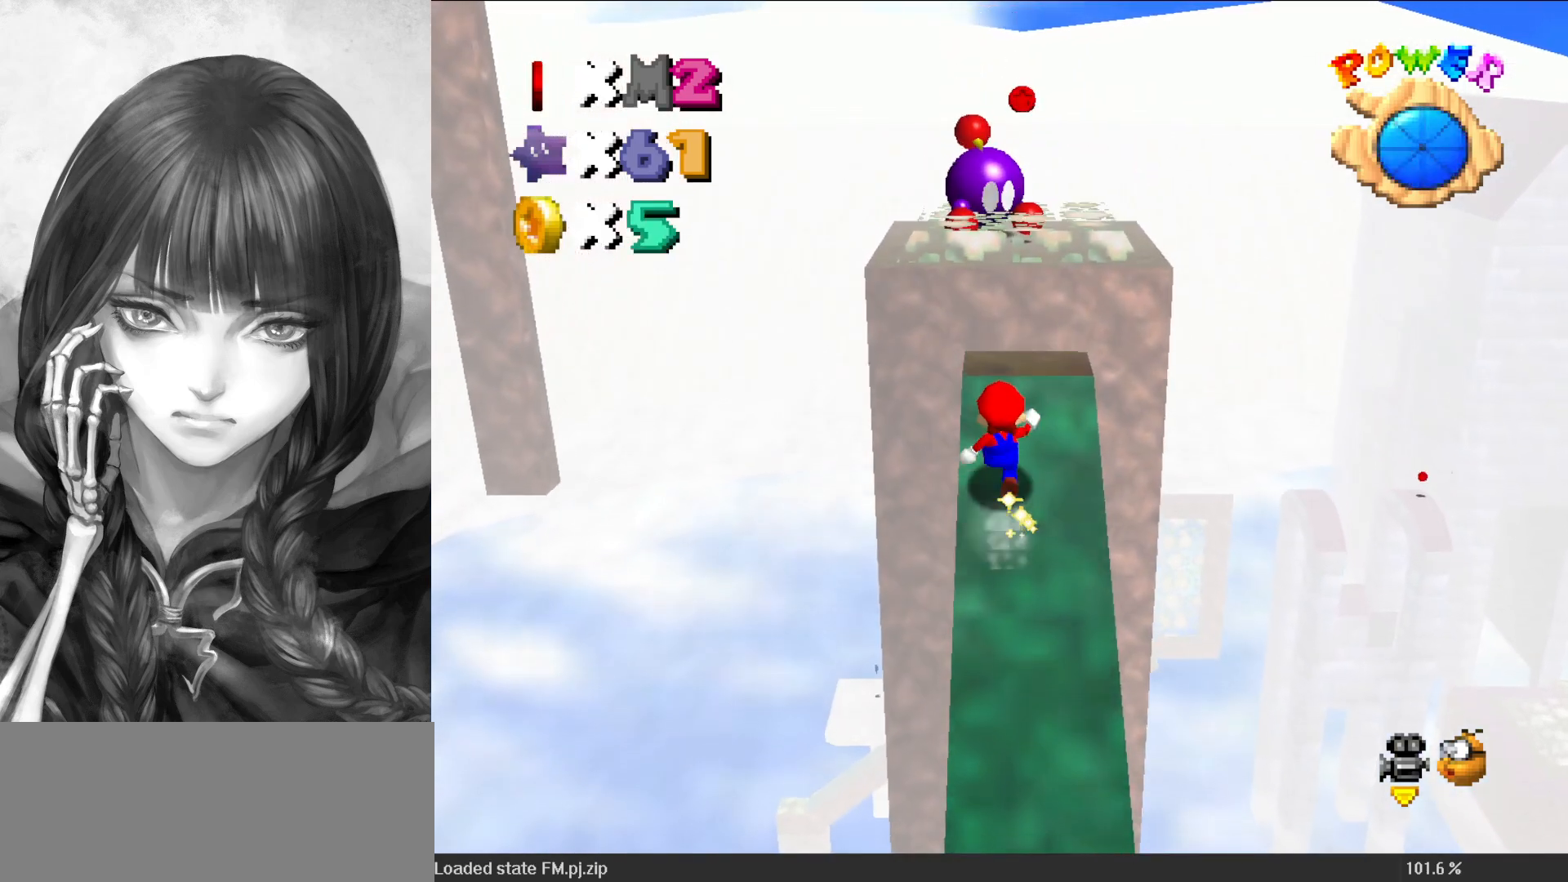
{"buttons": [], "left_stick": "up", "events": [[17, "A", "up"]]}
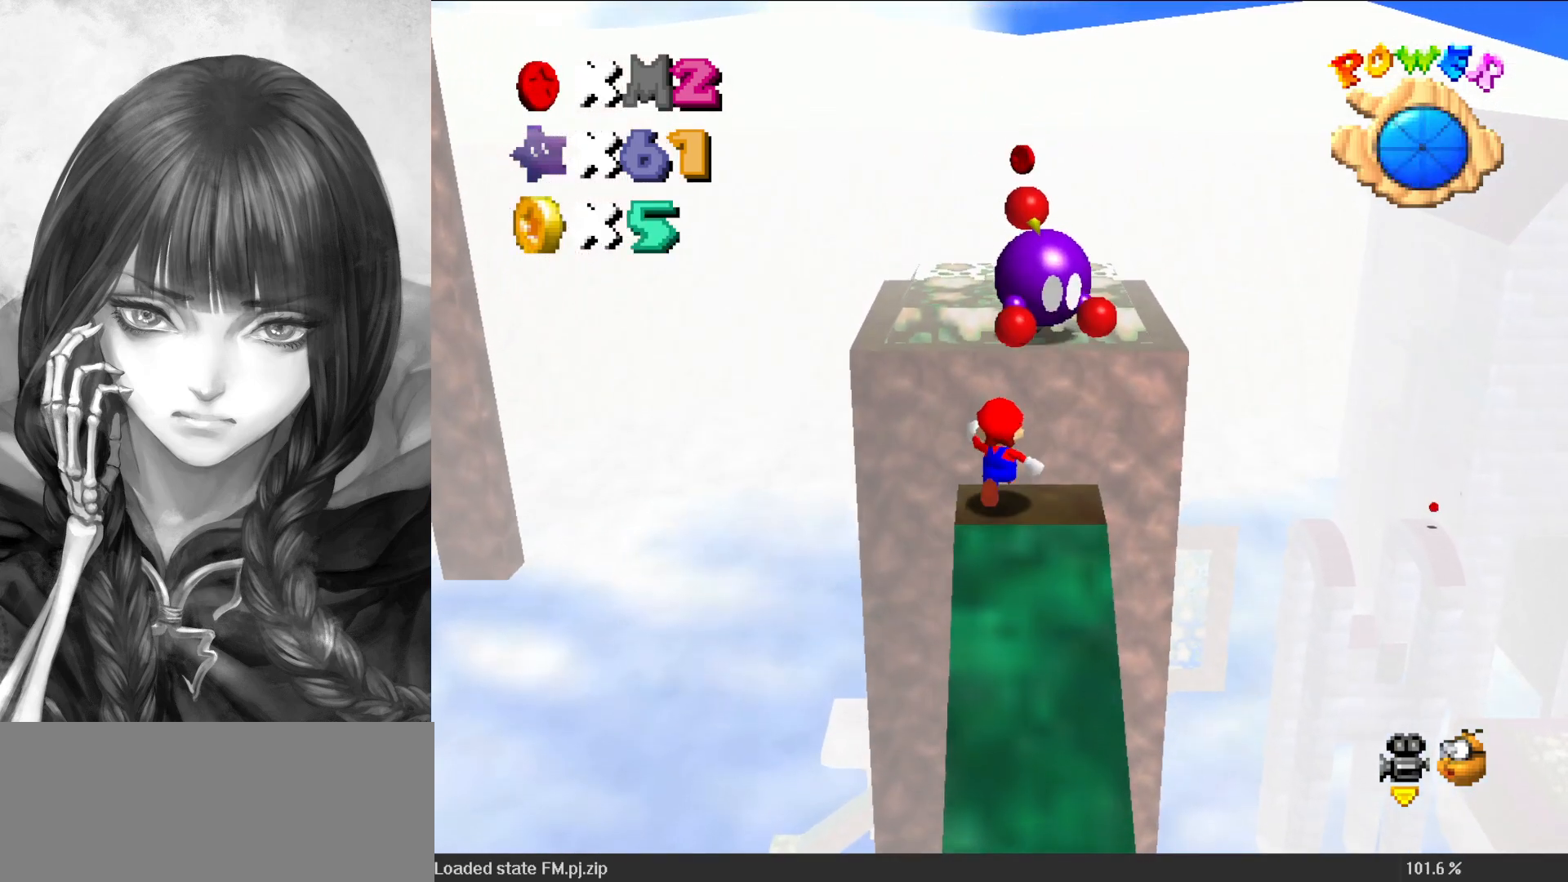
{"buttons": [], "left_stick": "down-left", "events": [[33, "A", "down"], [417, "A", "up"], [500, "left_stick", "down-left"]]}
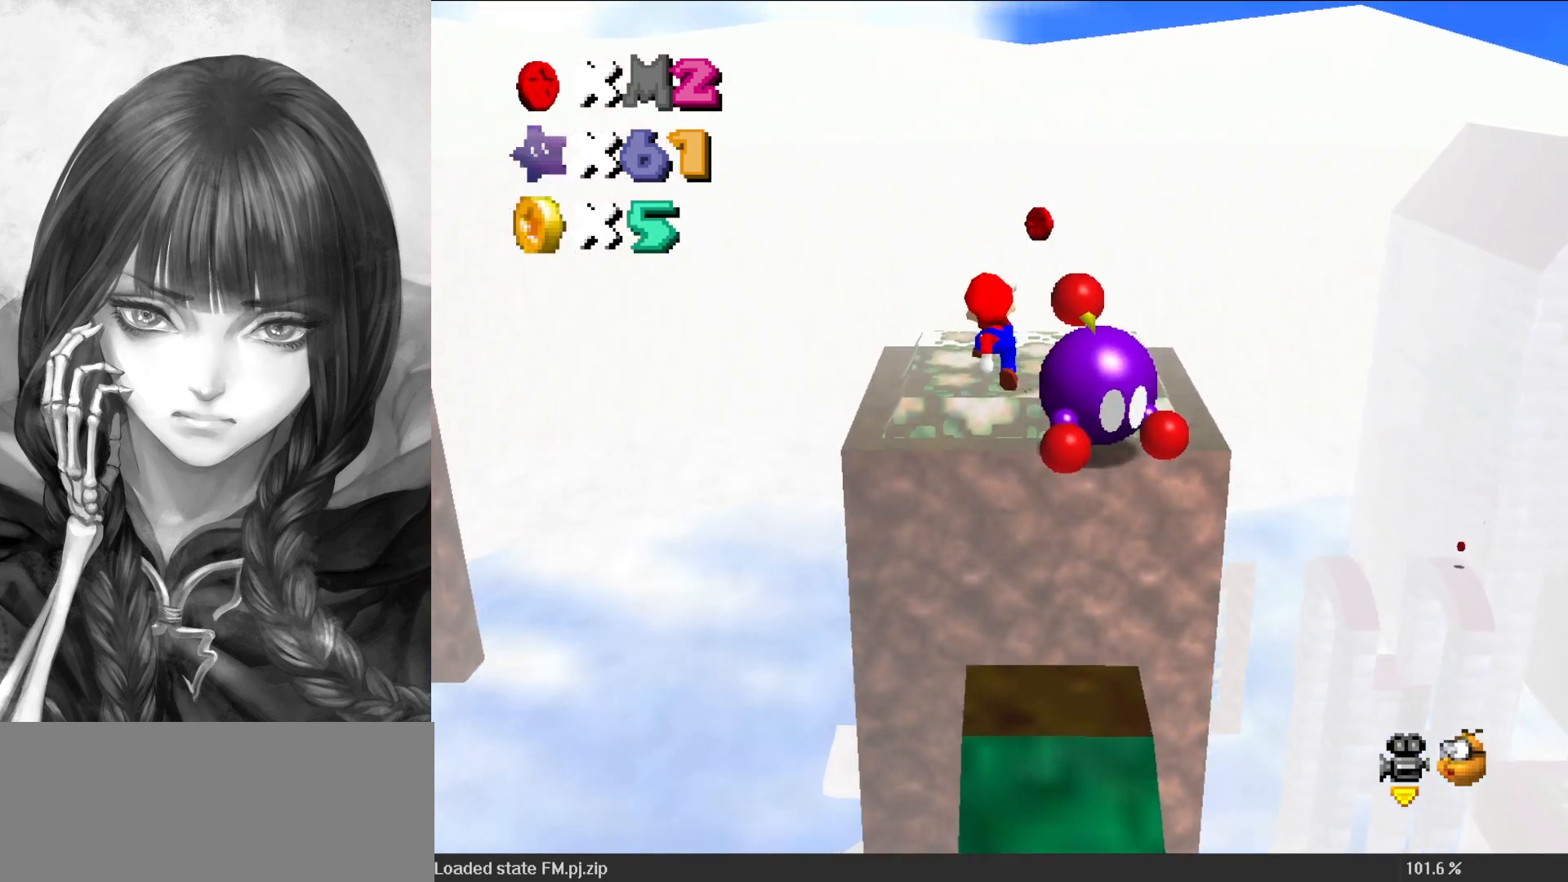
{"buttons": [], "left_stick": "up-right", "events": [[50, "C_RIGHT", "down"], [150, "C_RIGHT", "up"], [217, "B", "down"], [217, "left_stick", "up-right"], [283, "B", "up"], [400, "C_RIGHT", "down"], [500, "C_RIGHT", "up"]]}
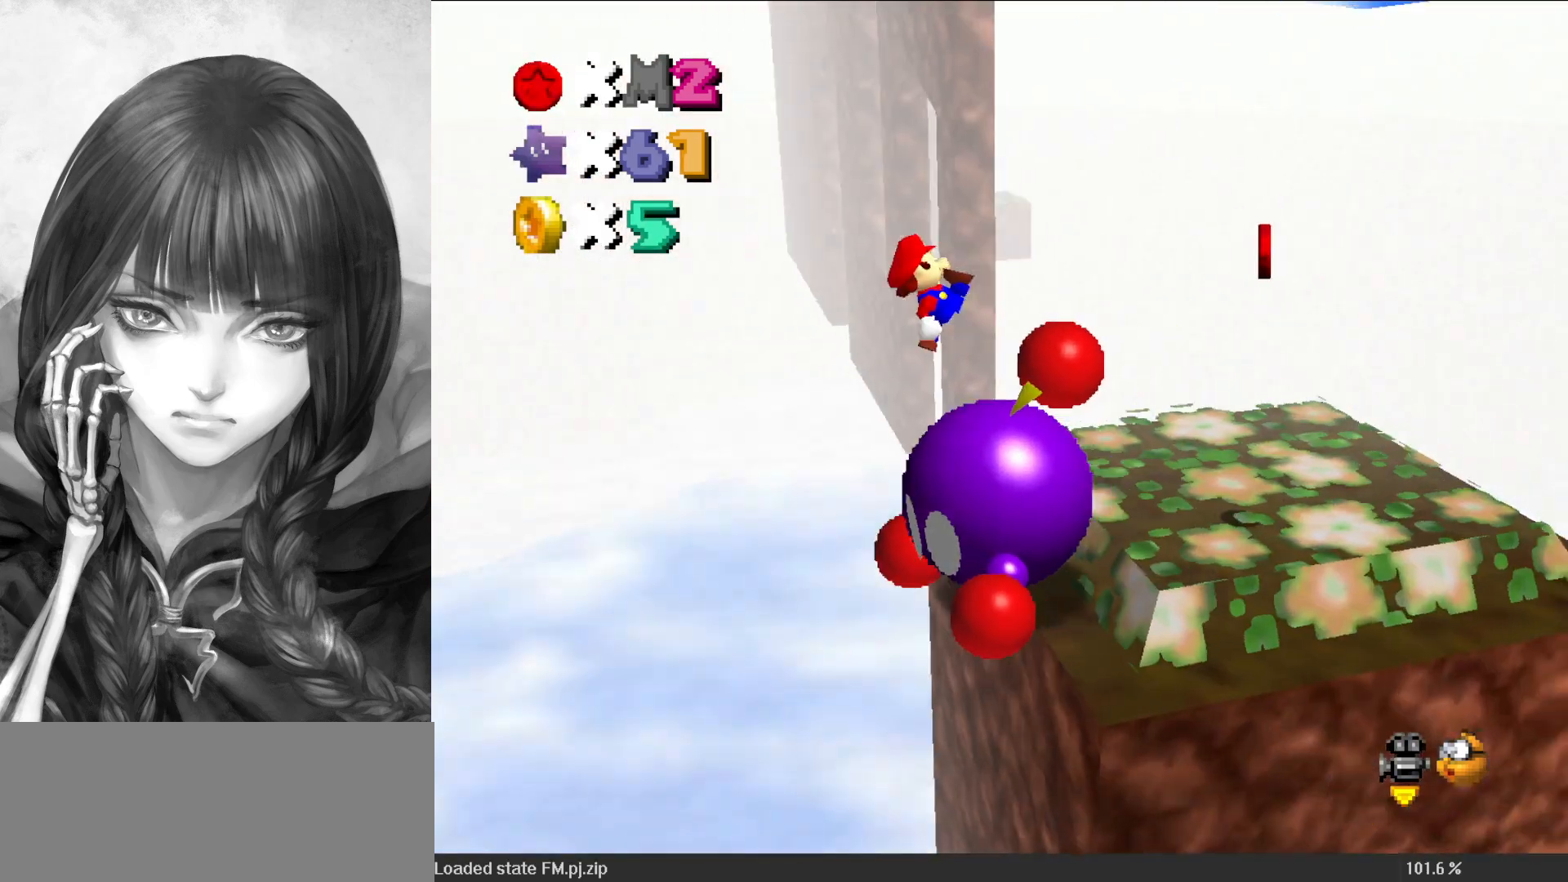
{"buttons": [], "left_stick": "center", "events": [[50, "left_stick", "center"], [83, "DPAD_DOWN", "down"], [117, "left_stick", "down"], [200, "DPAD_DOWN", "up"], [233, "left_stick", "center"]]}
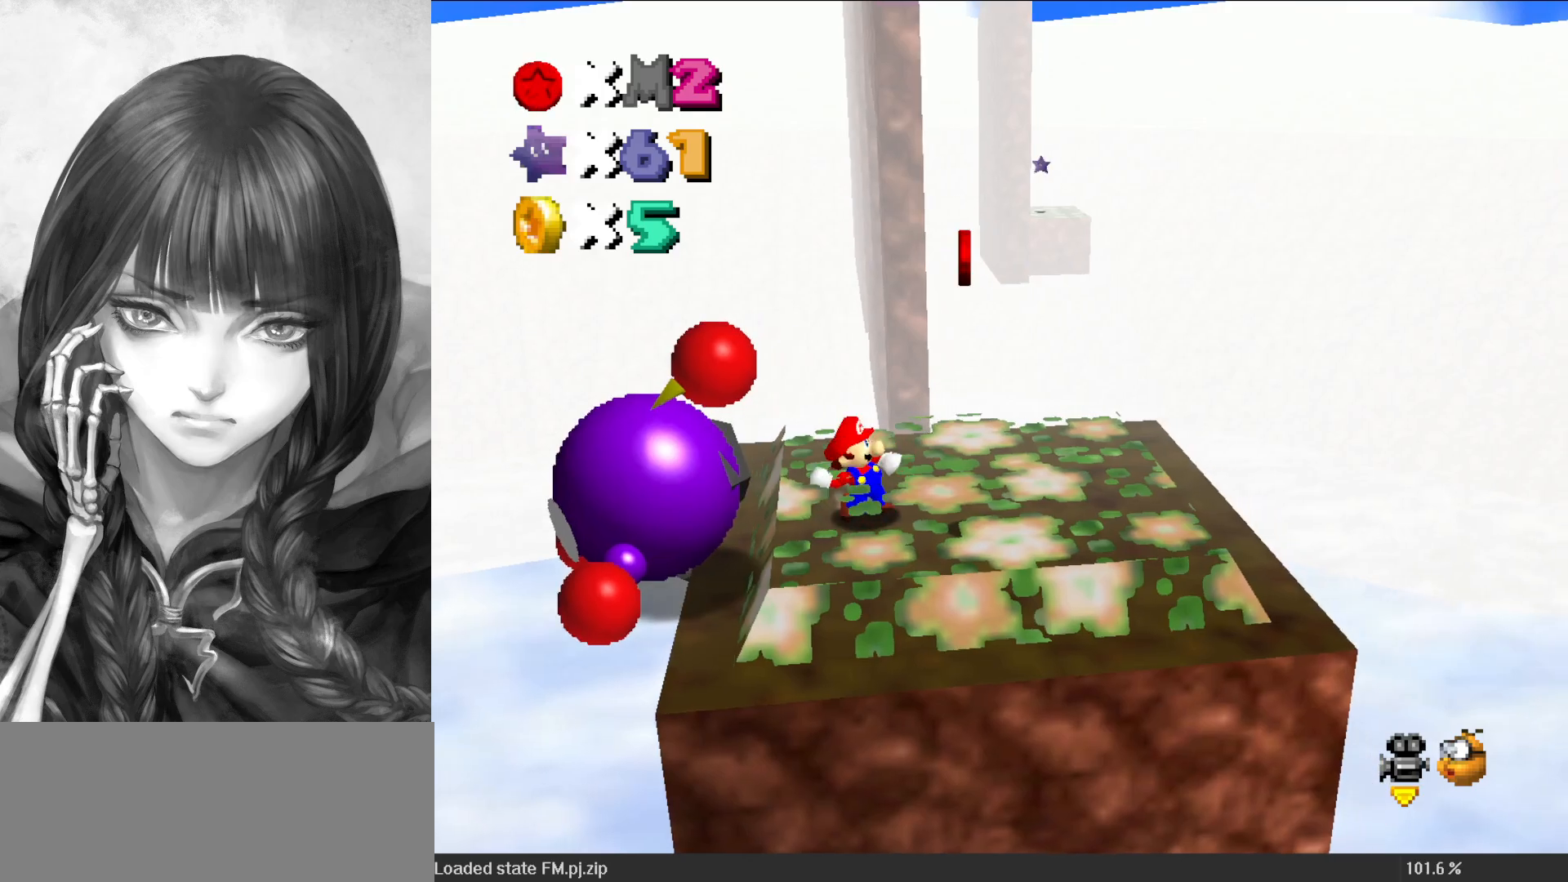
{"buttons": [], "left_stick": "up", "events": [[17, "B", "down"], [83, "left_stick", "up-right"], [117, "B", "up"], [250, "left_stick", "up"]]}
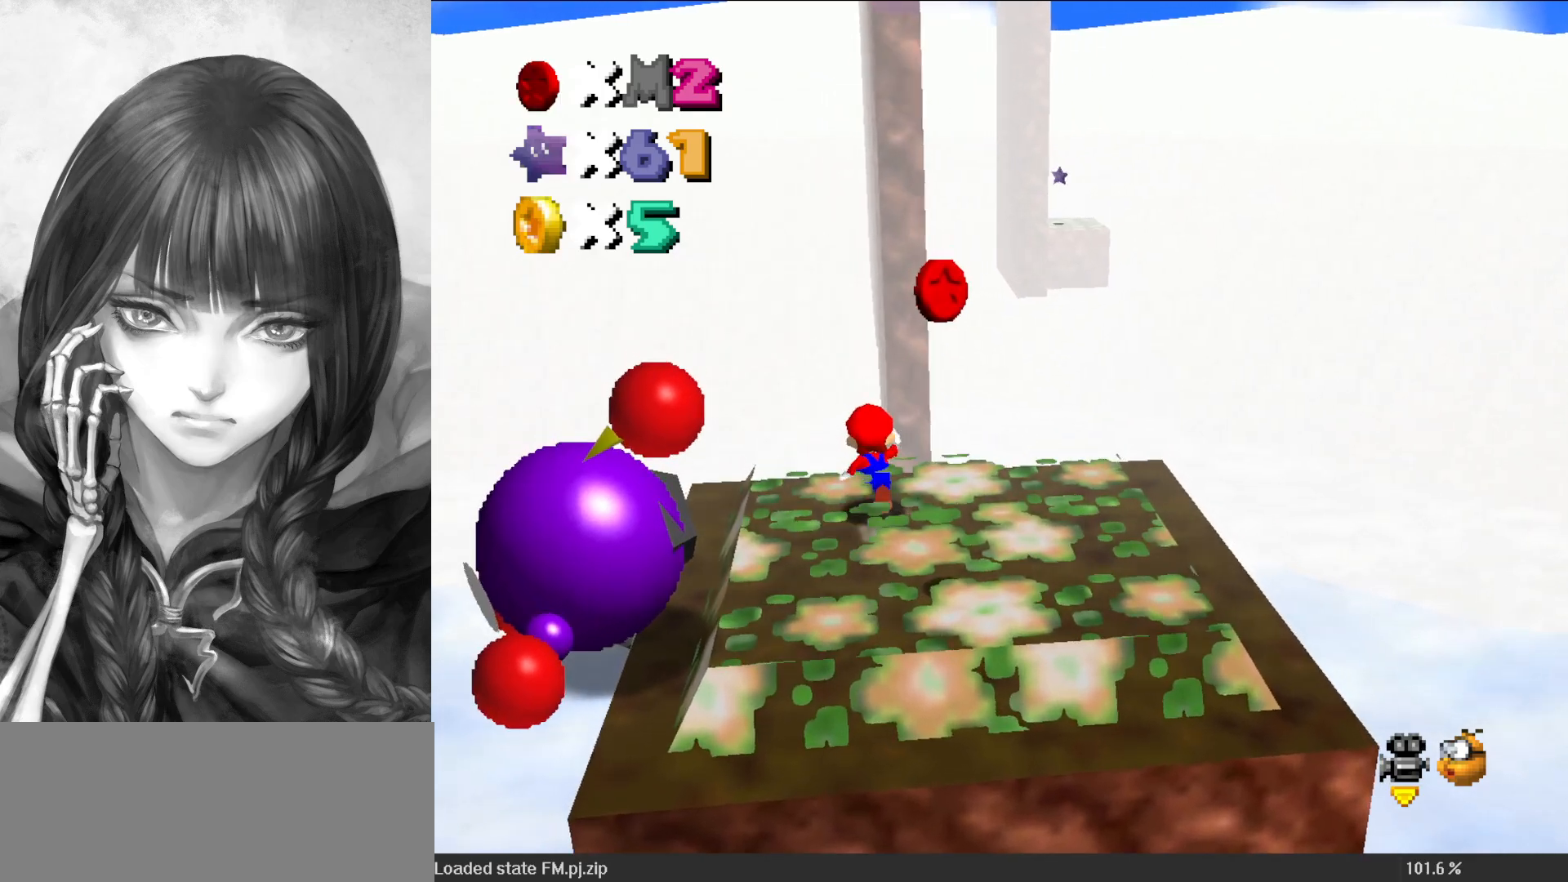
{"buttons": ["A"], "left_stick": "up", "events": [[67, "Z", "down"], [133, "A", "down"], [400, "Z", "up"]]}
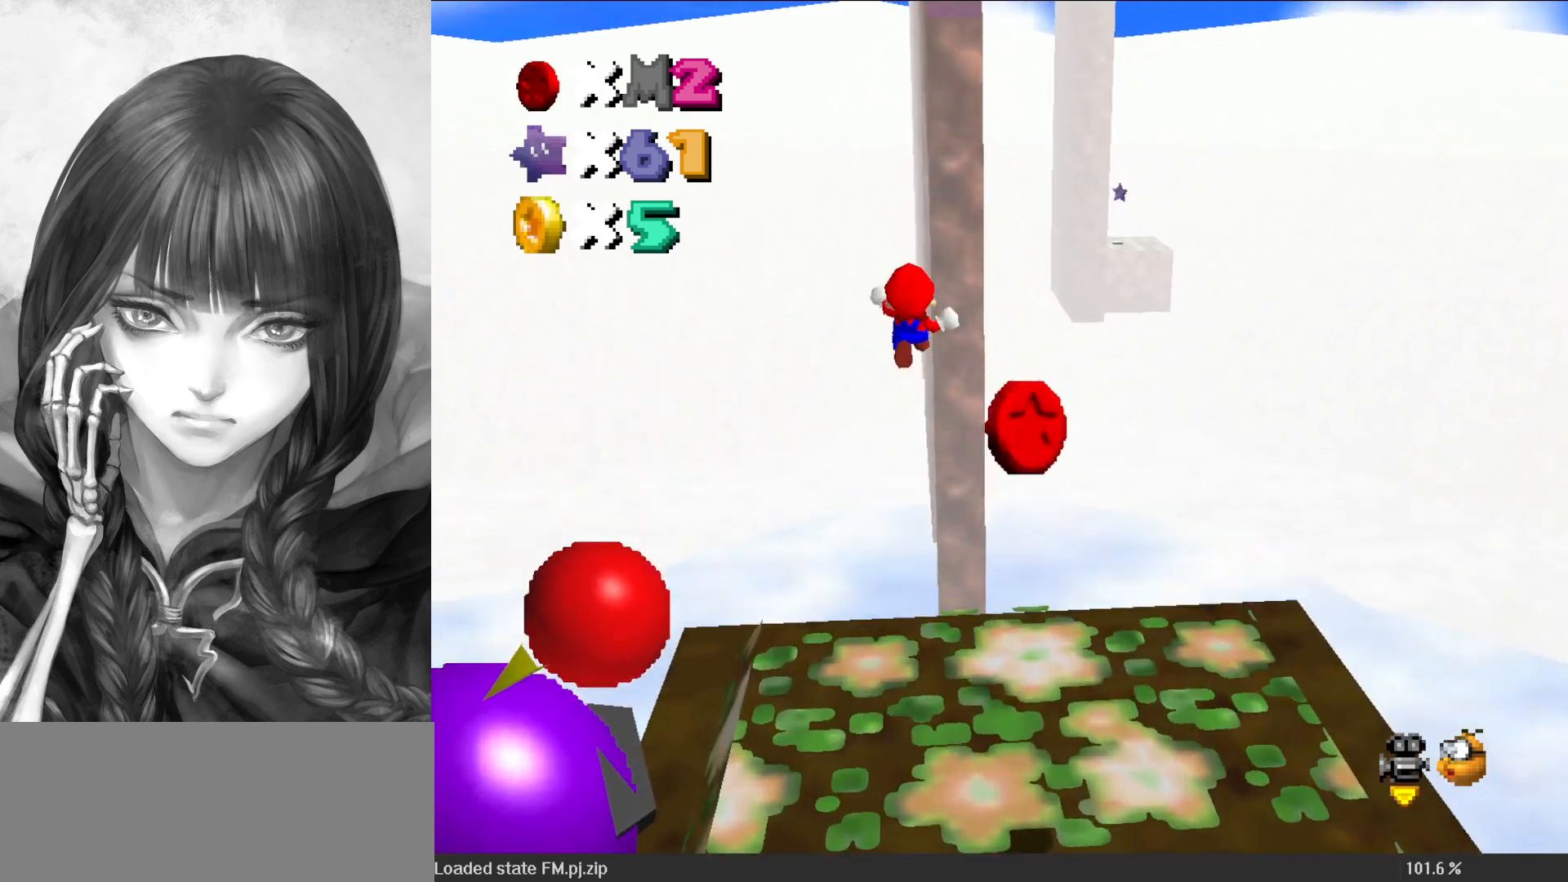
{"buttons": [], "left_stick": "up", "events": [[283, "A", "up"], [317, "C_DOWN", "down"], [317, "C_LEFT", "down"], [417, "C_DOWN", "up"], [433, "C_LEFT", "up"]]}
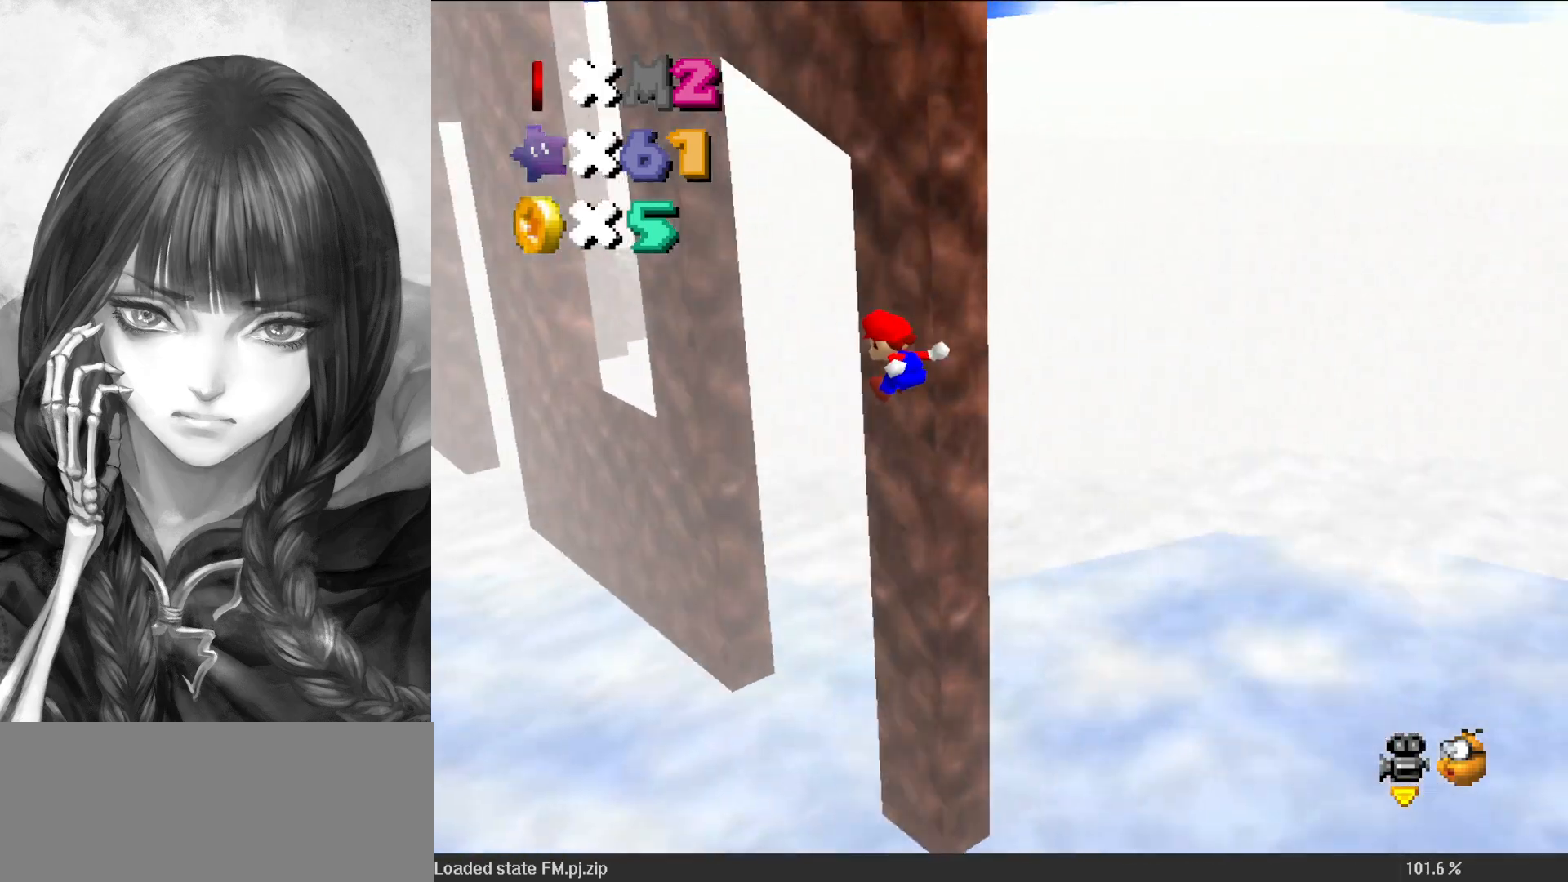
{"buttons": [], "left_stick": "up-left", "events": [[117, "C_LEFT", "down"], [200, "C_LEFT", "up"], [383, "left_stick", "up-left"]]}
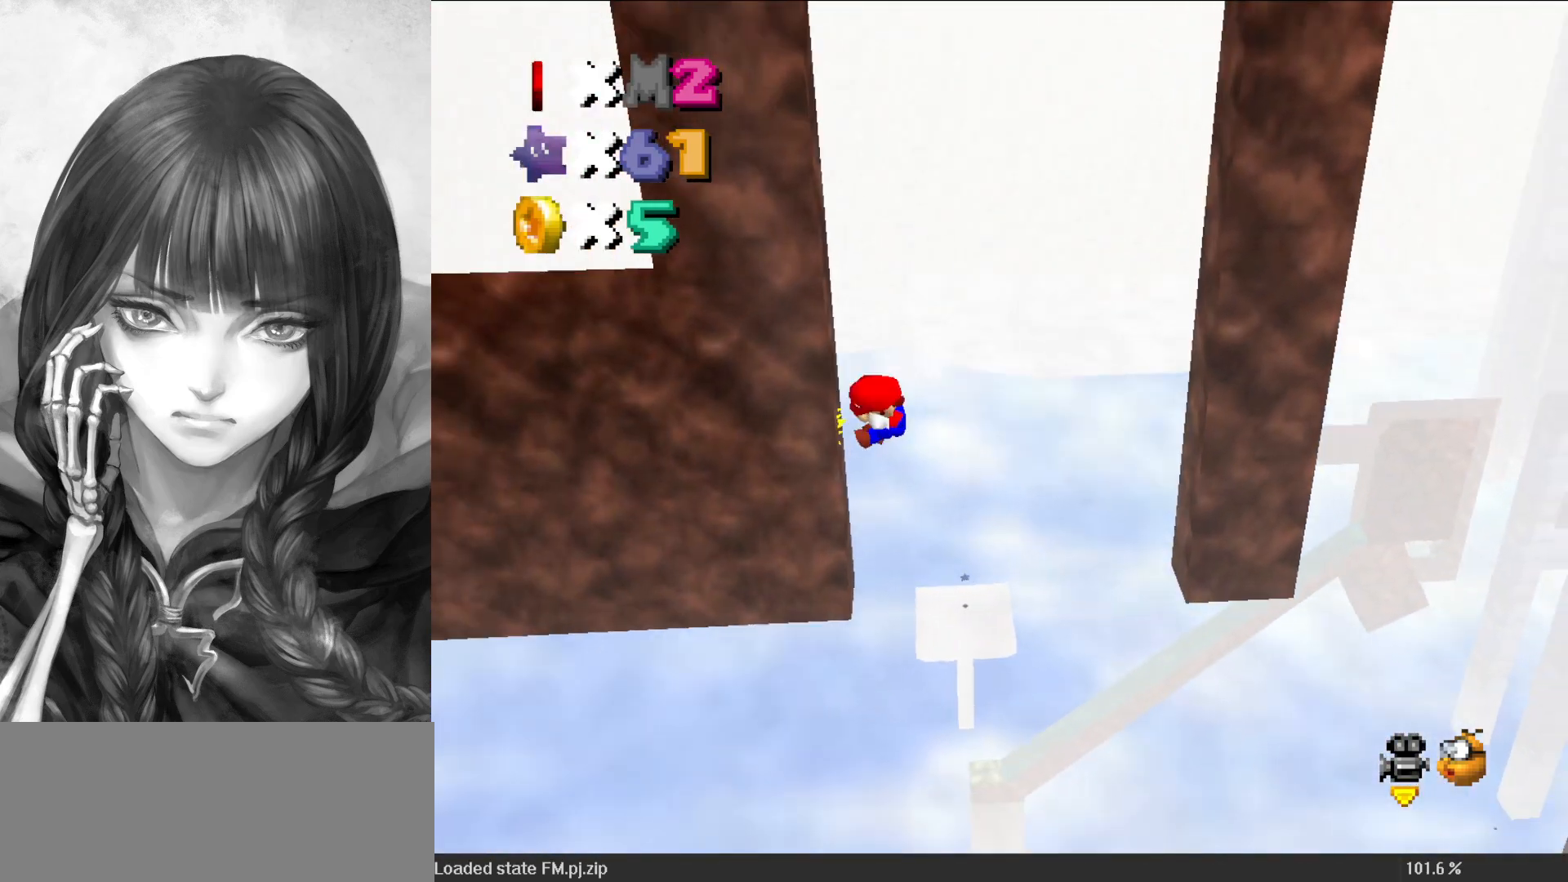
{"buttons": [], "left_stick": "right", "events": [[83, "A", "down"], [117, "left_stick", "right"], [133, "A", "up"]]}
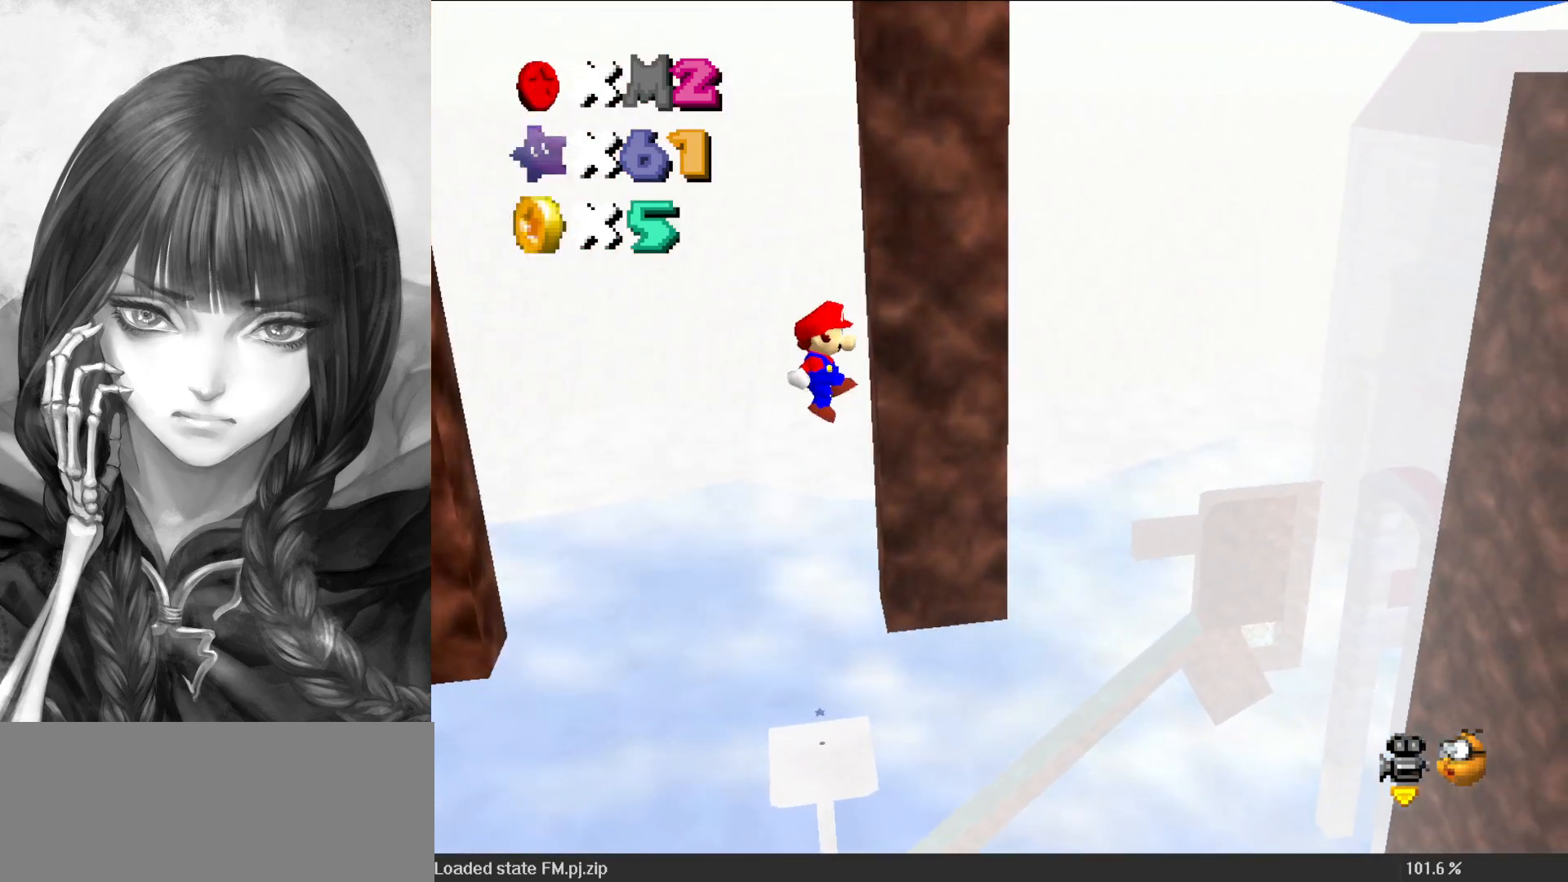
{"buttons": [], "left_stick": "left", "events": [[117, "A", "down"], [167, "left_stick", "left"], [200, "A", "up"]]}